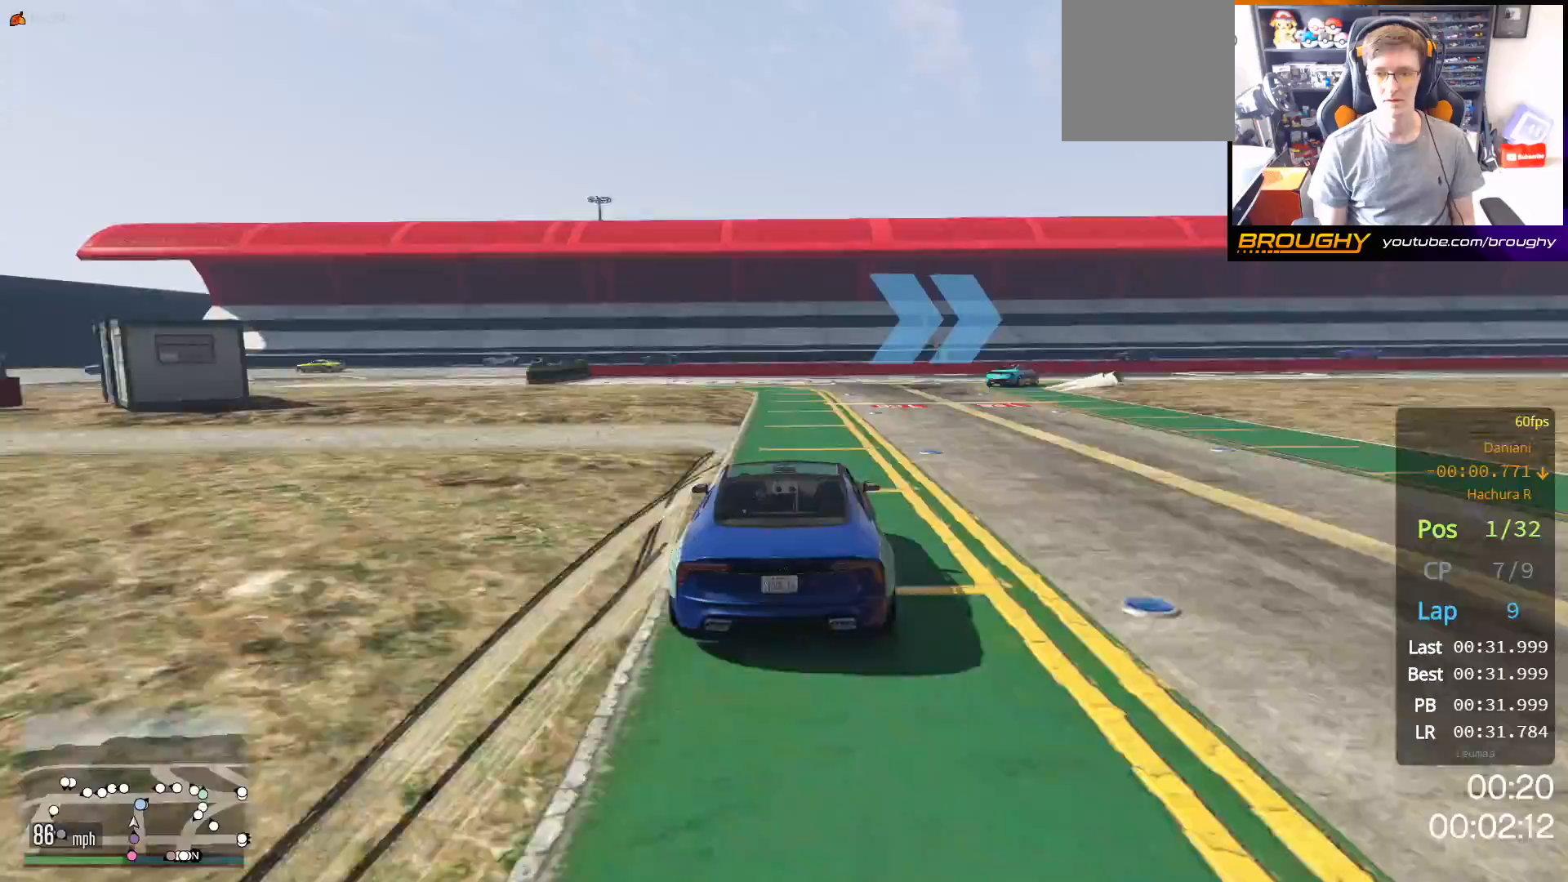
Gameplay with a controller (Xbox layout); each line is a JSON object with the inputs held at the frame after it. "events" lists button and stick changes between this image and that frame as [ms after this image, input, new state], when the widget could be followed in between.
{"buttons": [], "left_stick": "right", "right_stick": "center", "events": [[267, "R2", "up"]]}
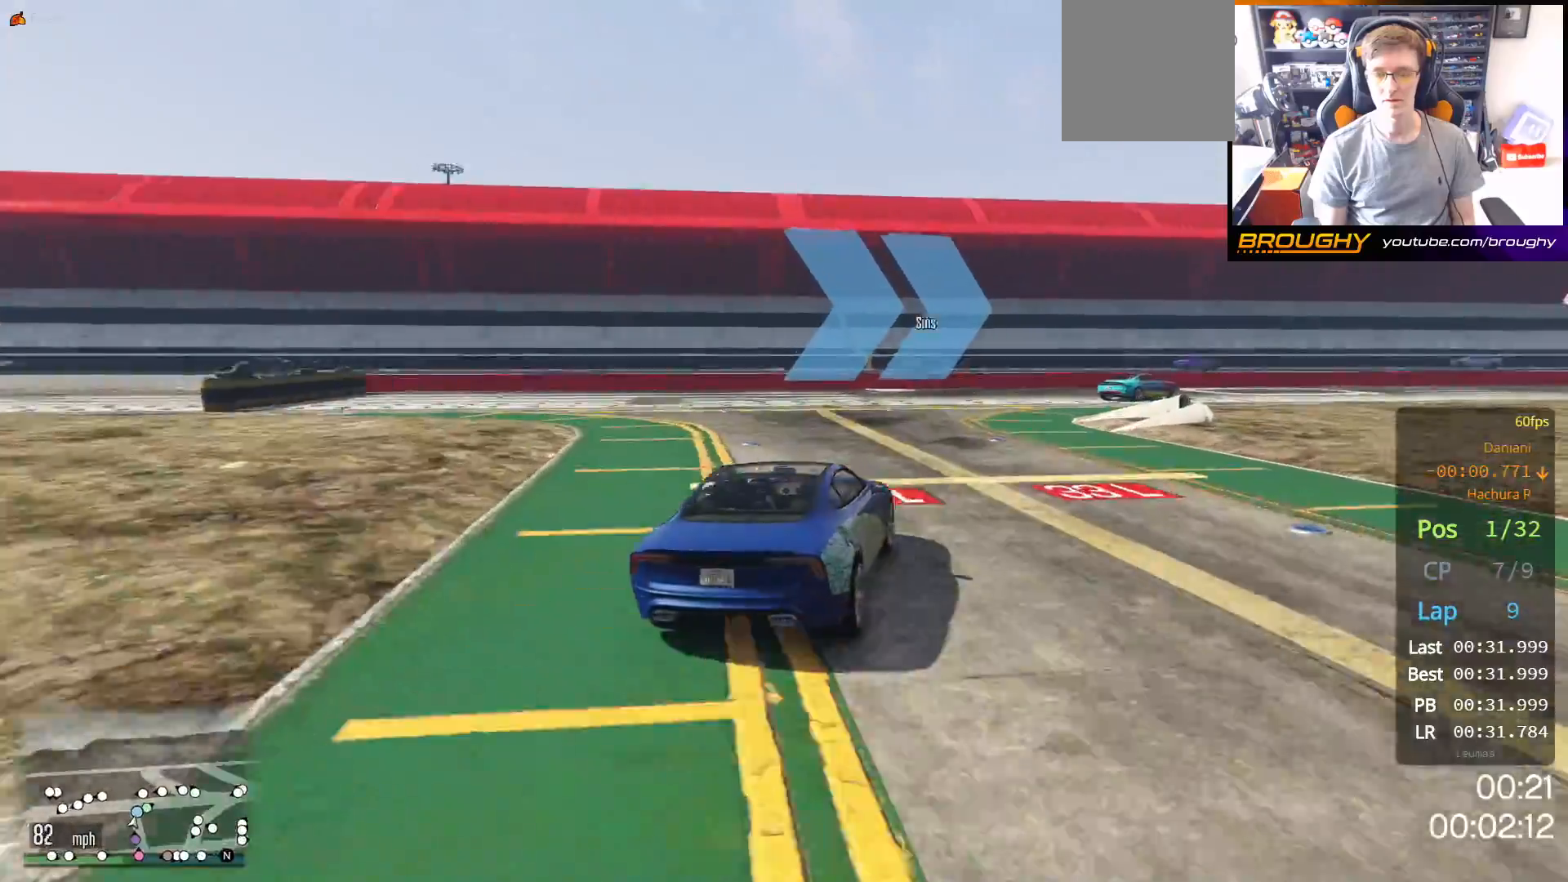
{"buttons": [], "left_stick": "right", "right_stick": "center", "events": []}
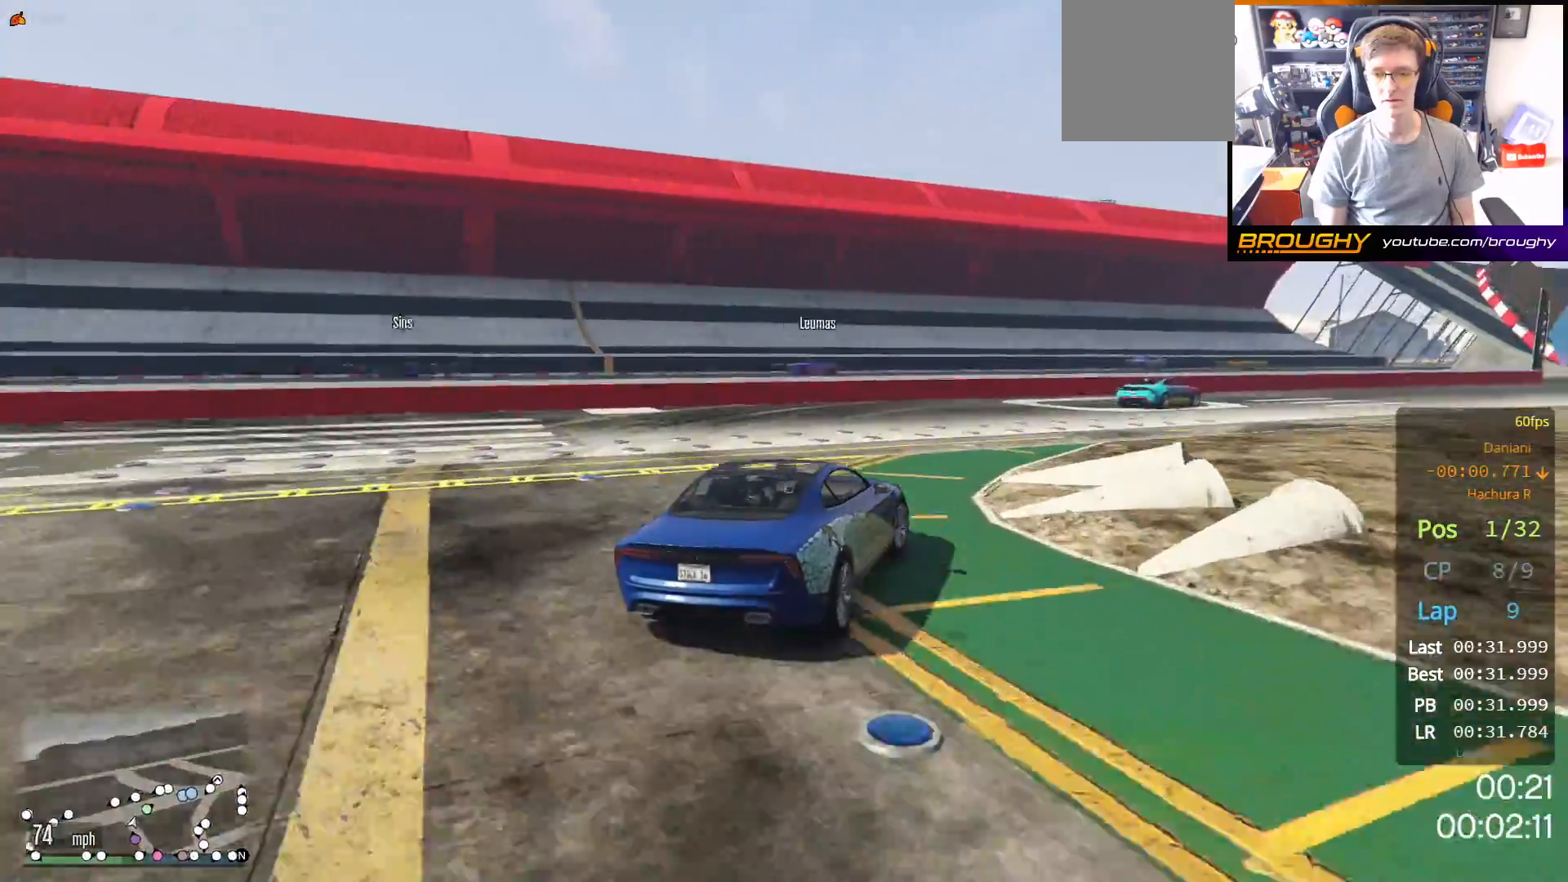
{"buttons": ["R2"], "left_stick": "right", "right_stick": "center", "events": [[267, "R2", "down"]]}
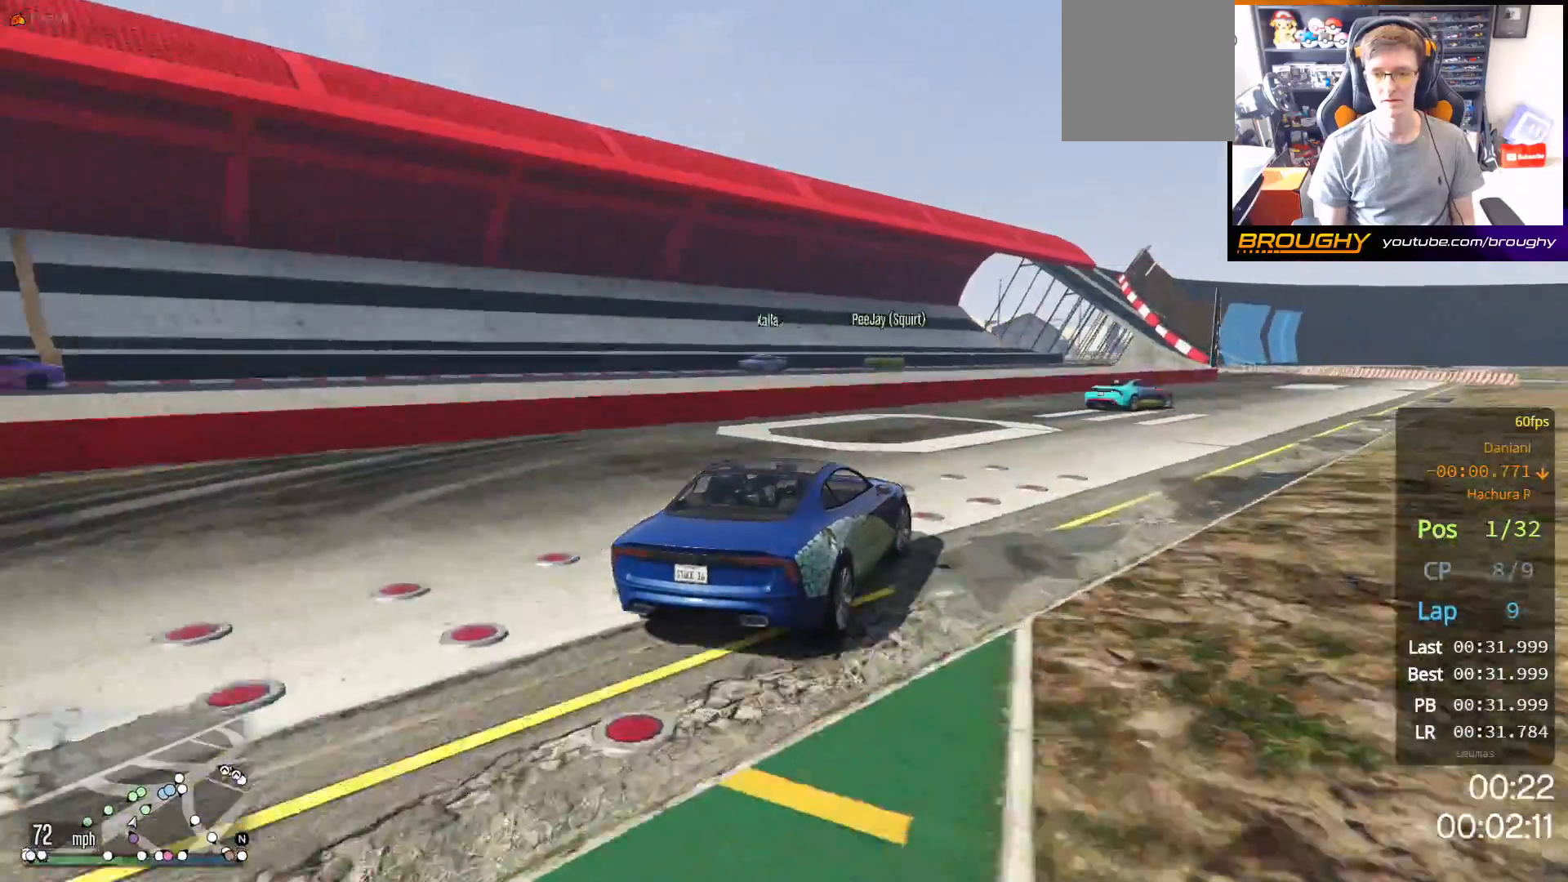
{"buttons": ["R2"], "left_stick": "right", "right_stick": "center", "events": []}
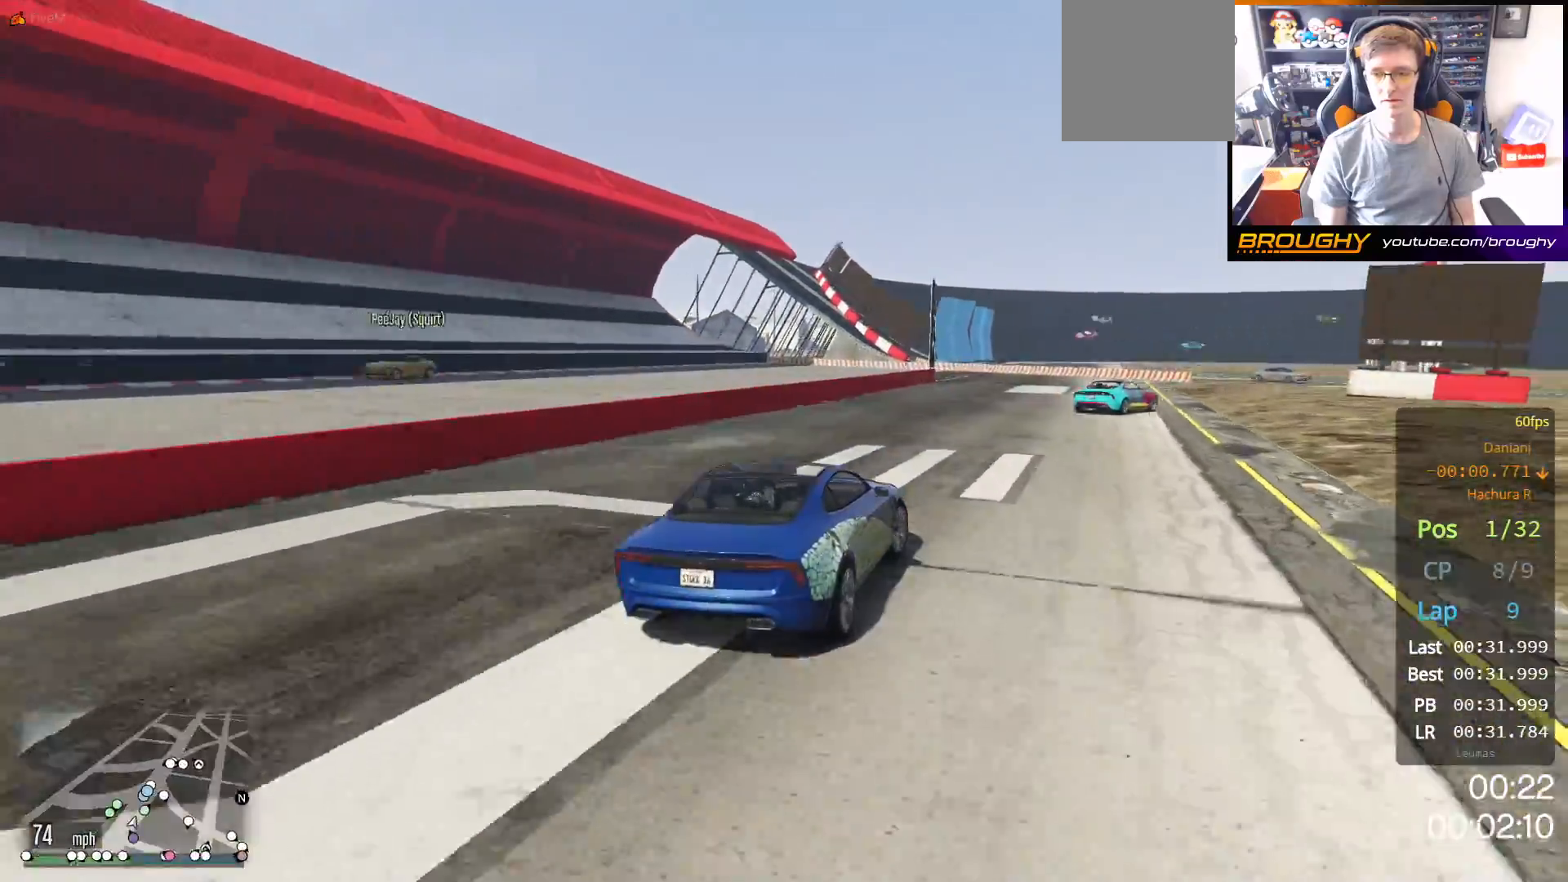
{"buttons": ["R2"], "left_stick": "center", "right_stick": "center", "events": [[383, "left_stick", "center"]]}
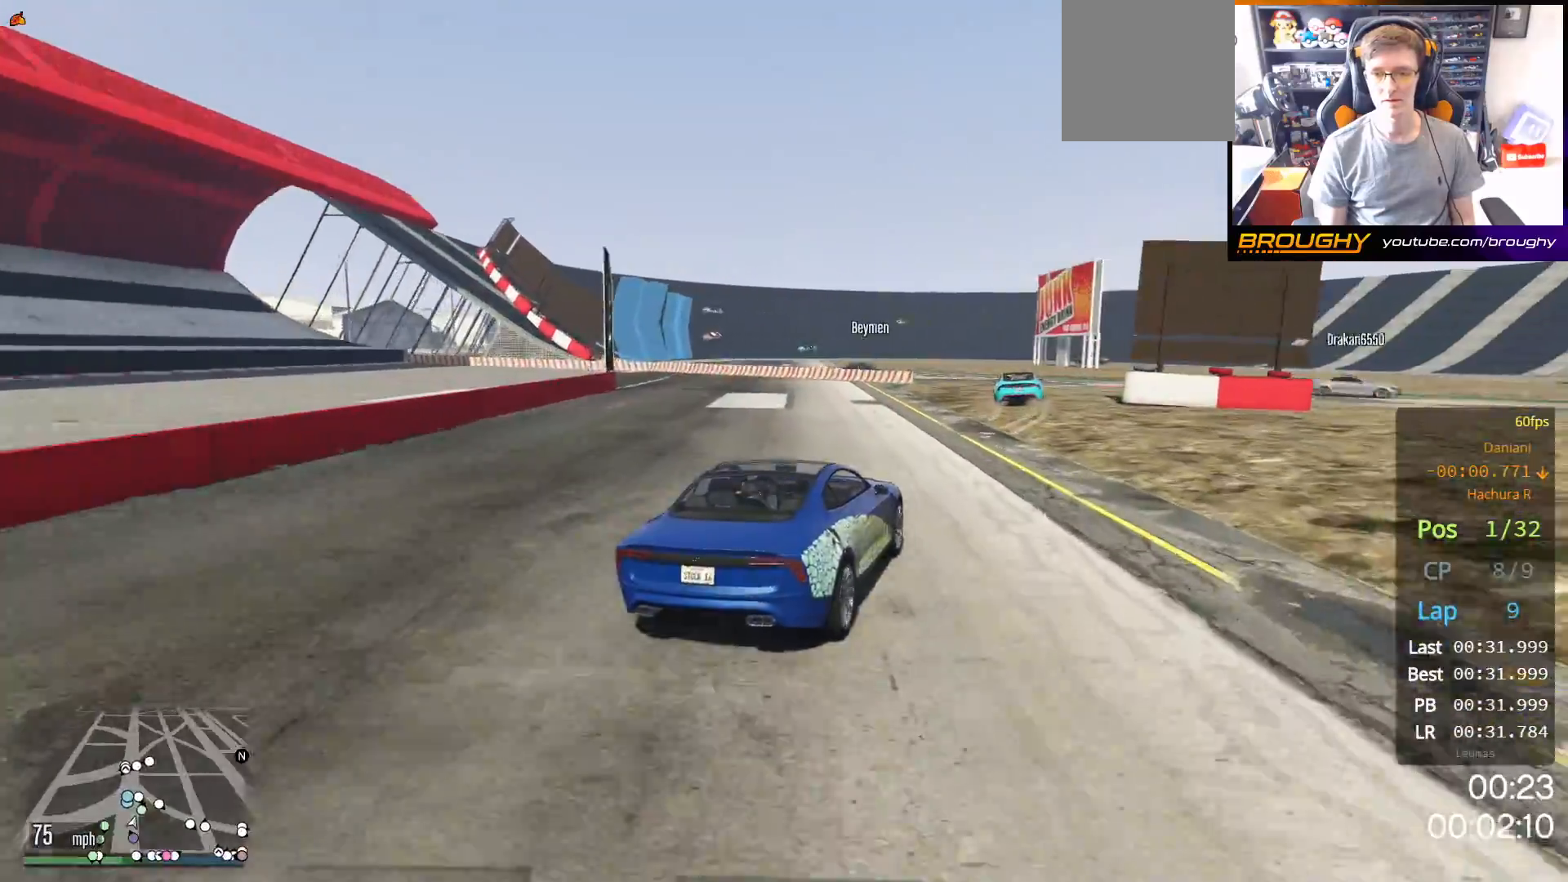
{"buttons": ["L2"], "left_stick": "up-left", "right_stick": "center", "events": [[250, "left_stick", "up-left"], [317, "L2", "down"], [333, "R2", "up"]]}
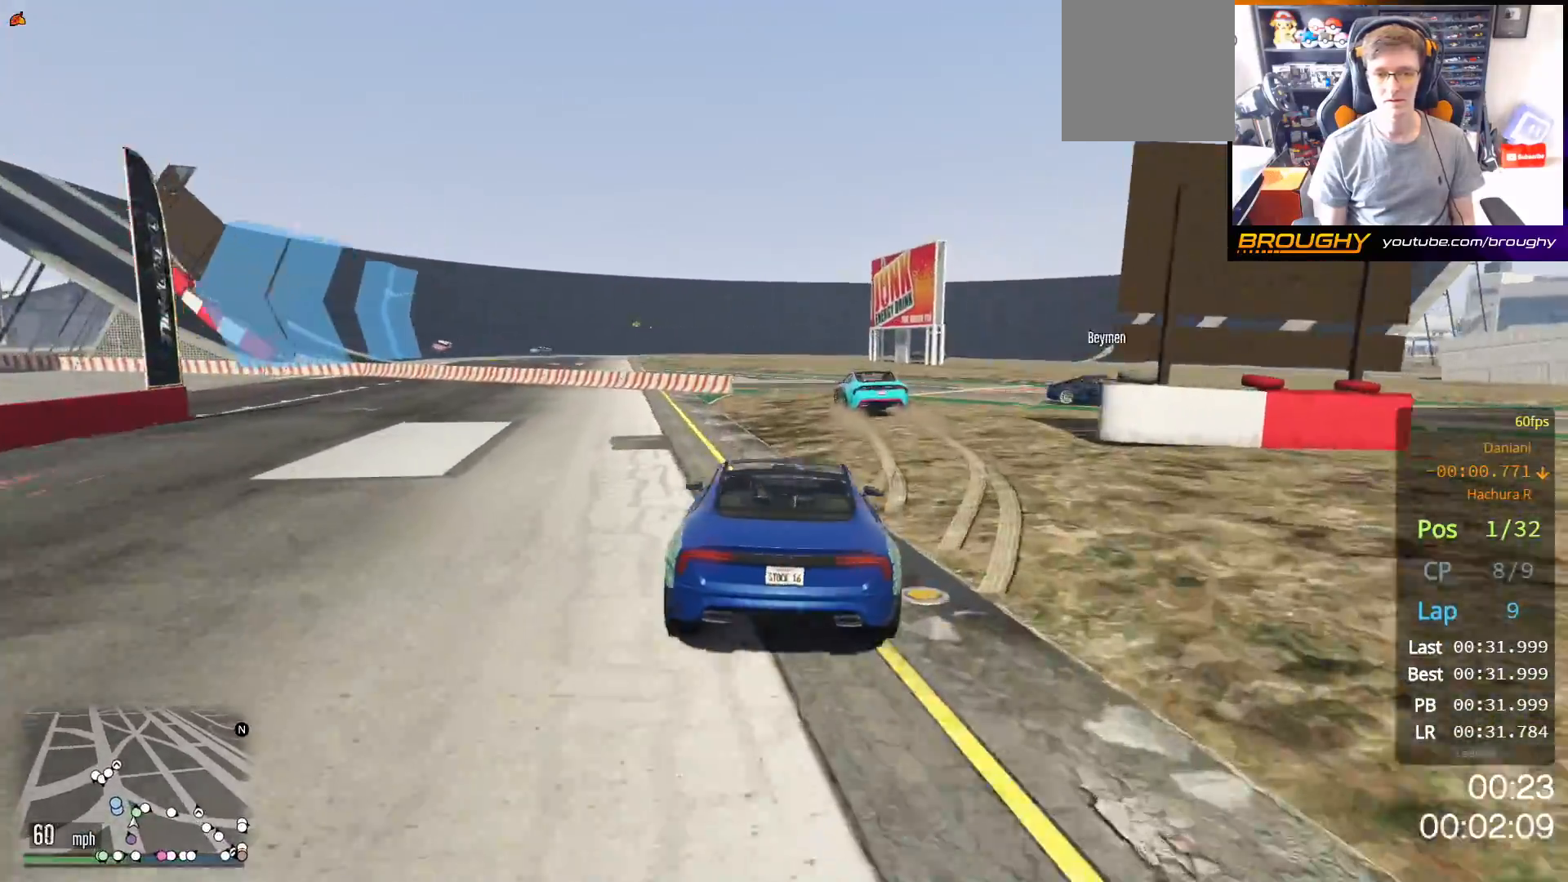
{"buttons": [], "left_stick": "up-left", "right_stick": "center", "events": [[233, "L2", "up"], [367, "L2", "down"], [500, "L2", "up"]]}
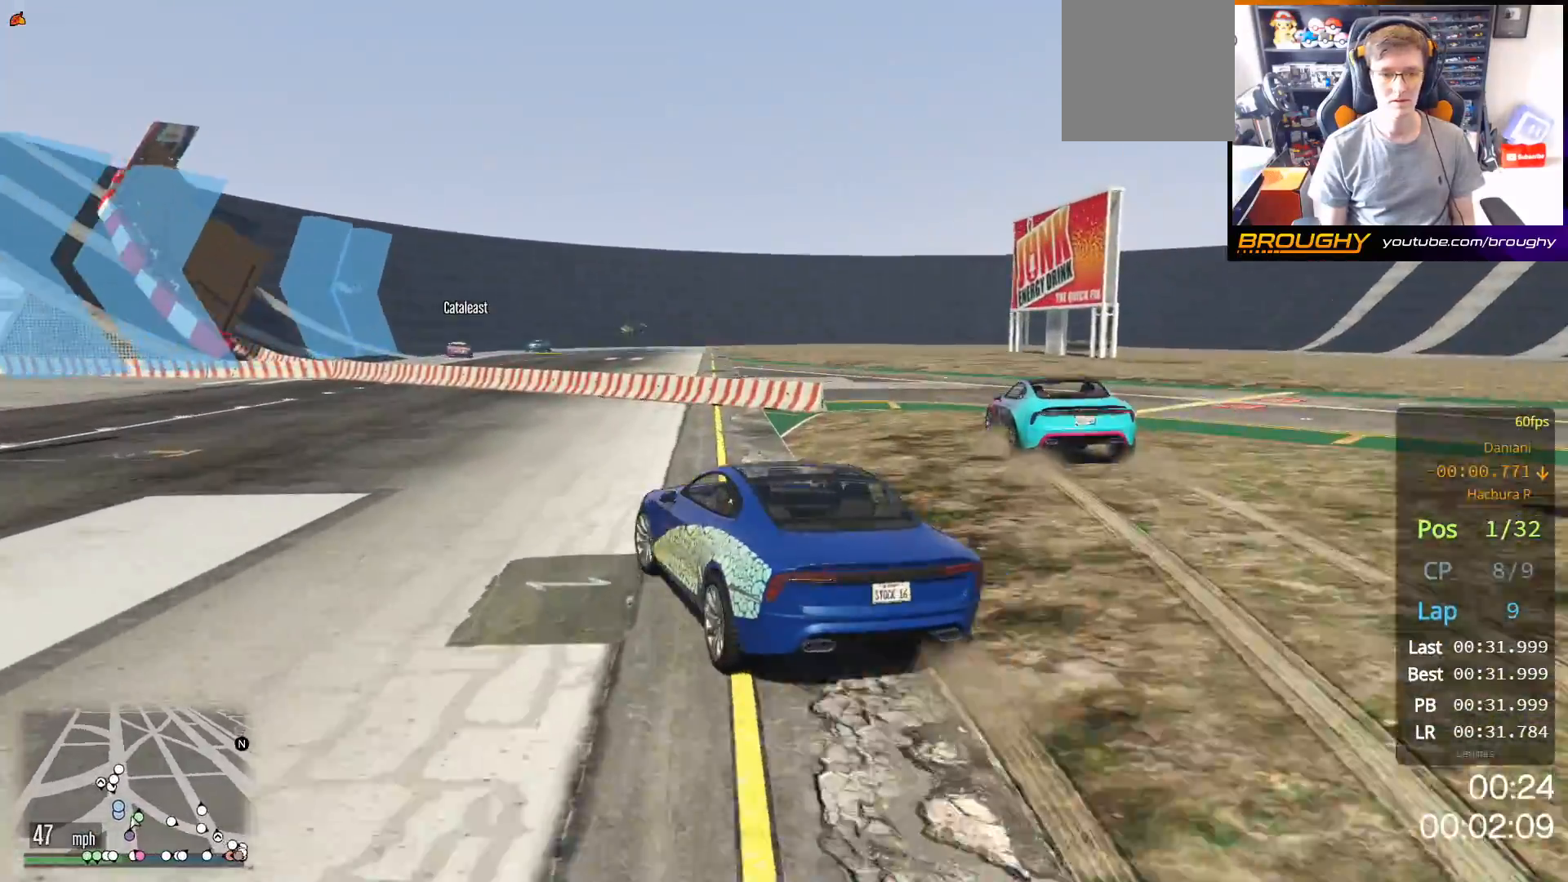
{"buttons": [], "left_stick": "left", "right_stick": "center", "events": [[350, "left_stick", "center"], [433, "left_stick", "left"]]}
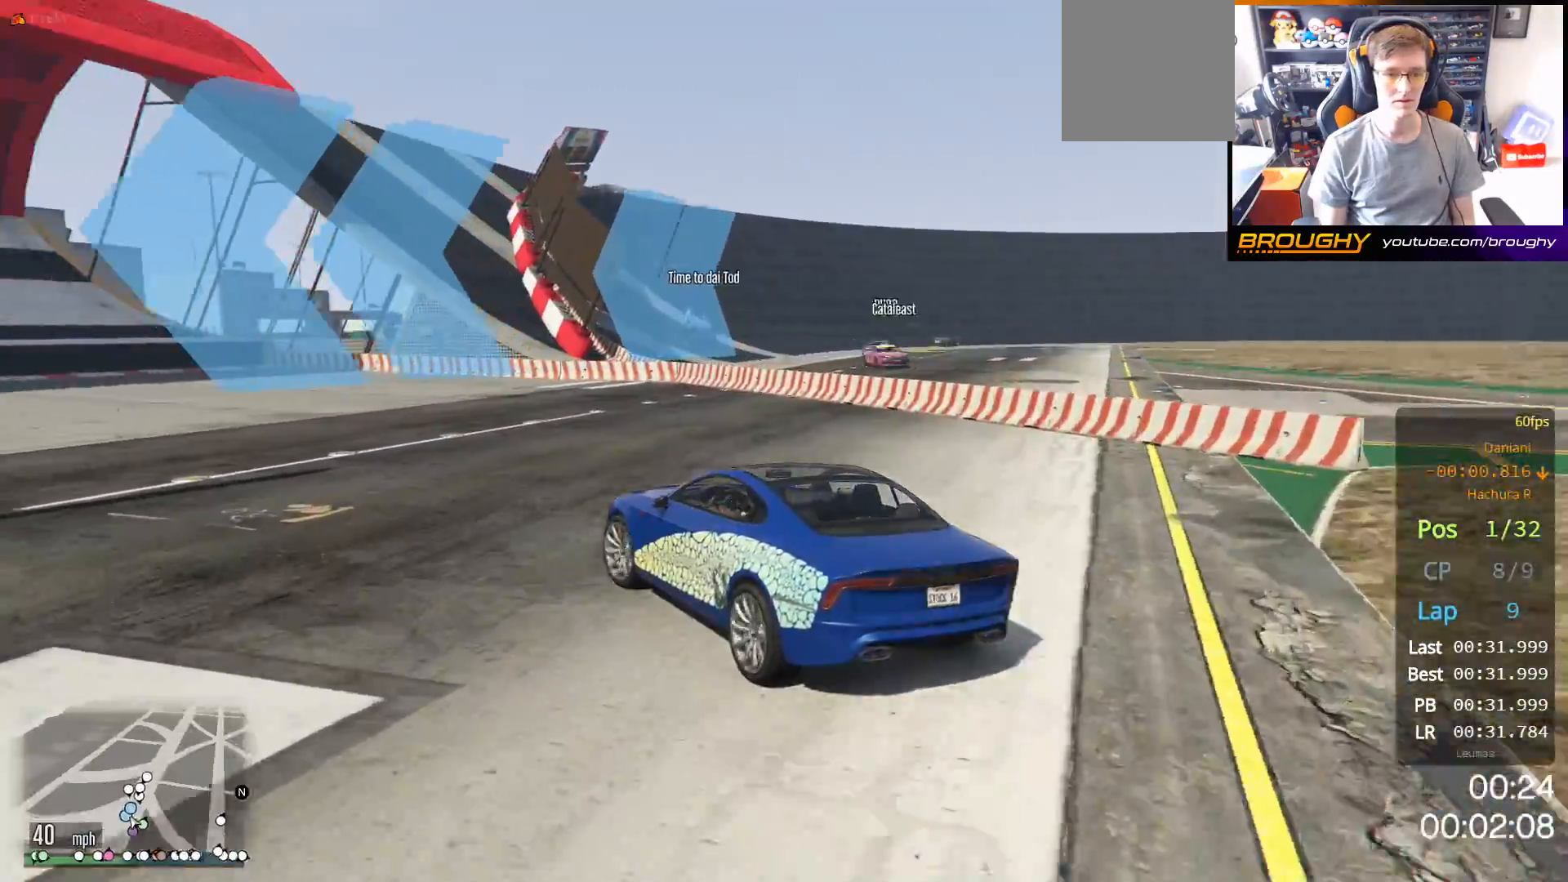
{"buttons": ["R2"], "left_stick": "left", "right_stick": "center", "events": [[50, "R2", "down"]]}
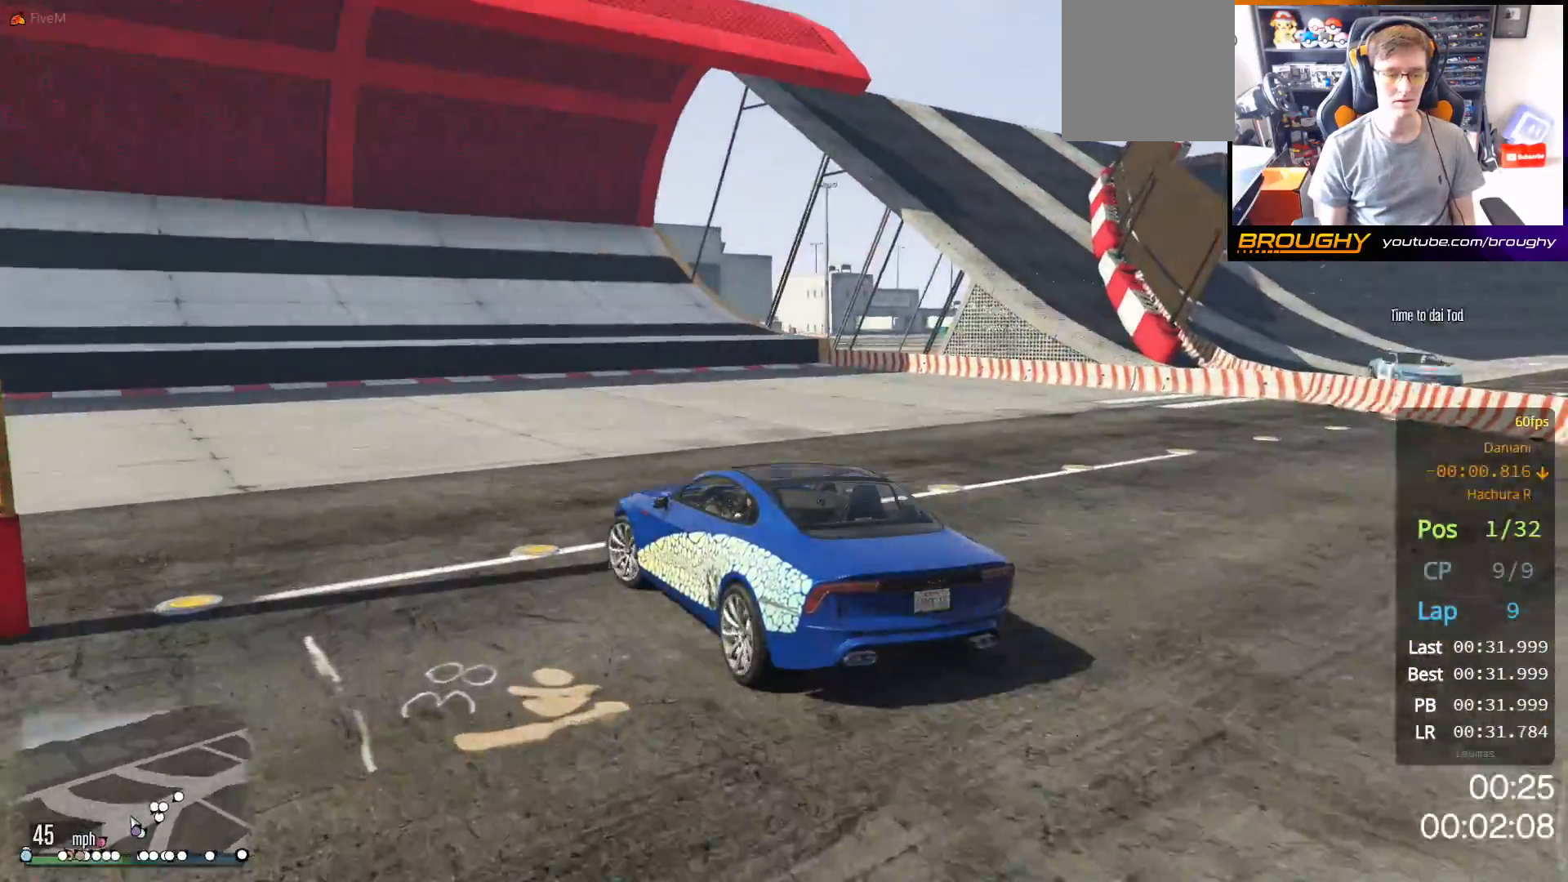
{"buttons": ["R2"], "left_stick": "up-left", "right_stick": "center", "events": [[233, "left_stick", "up-left"]]}
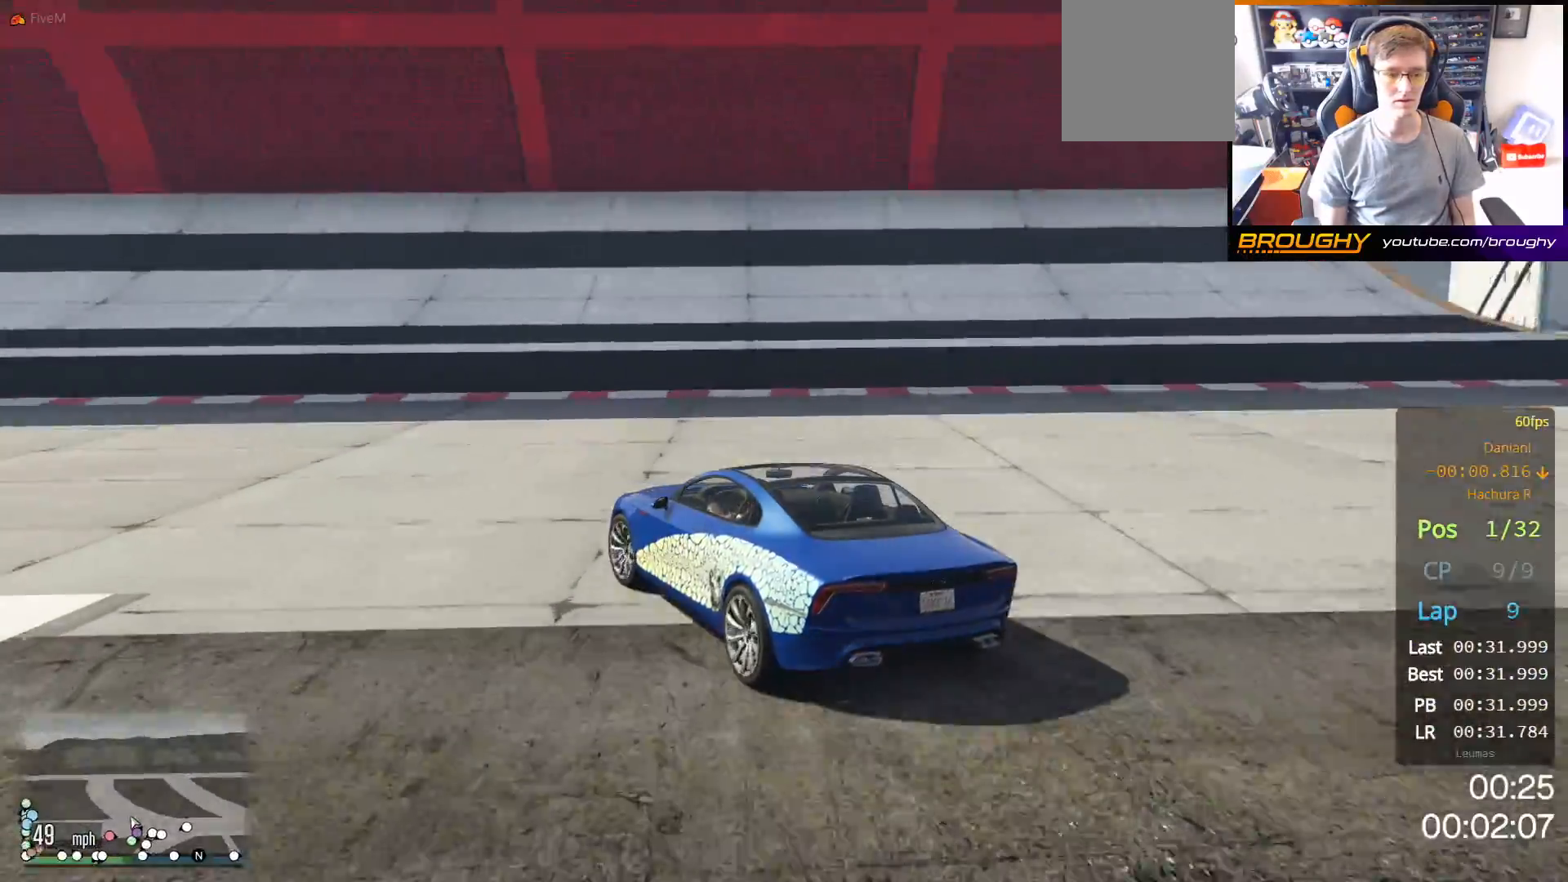
{"buttons": ["R2"], "left_stick": "up-left", "right_stick": "center", "events": []}
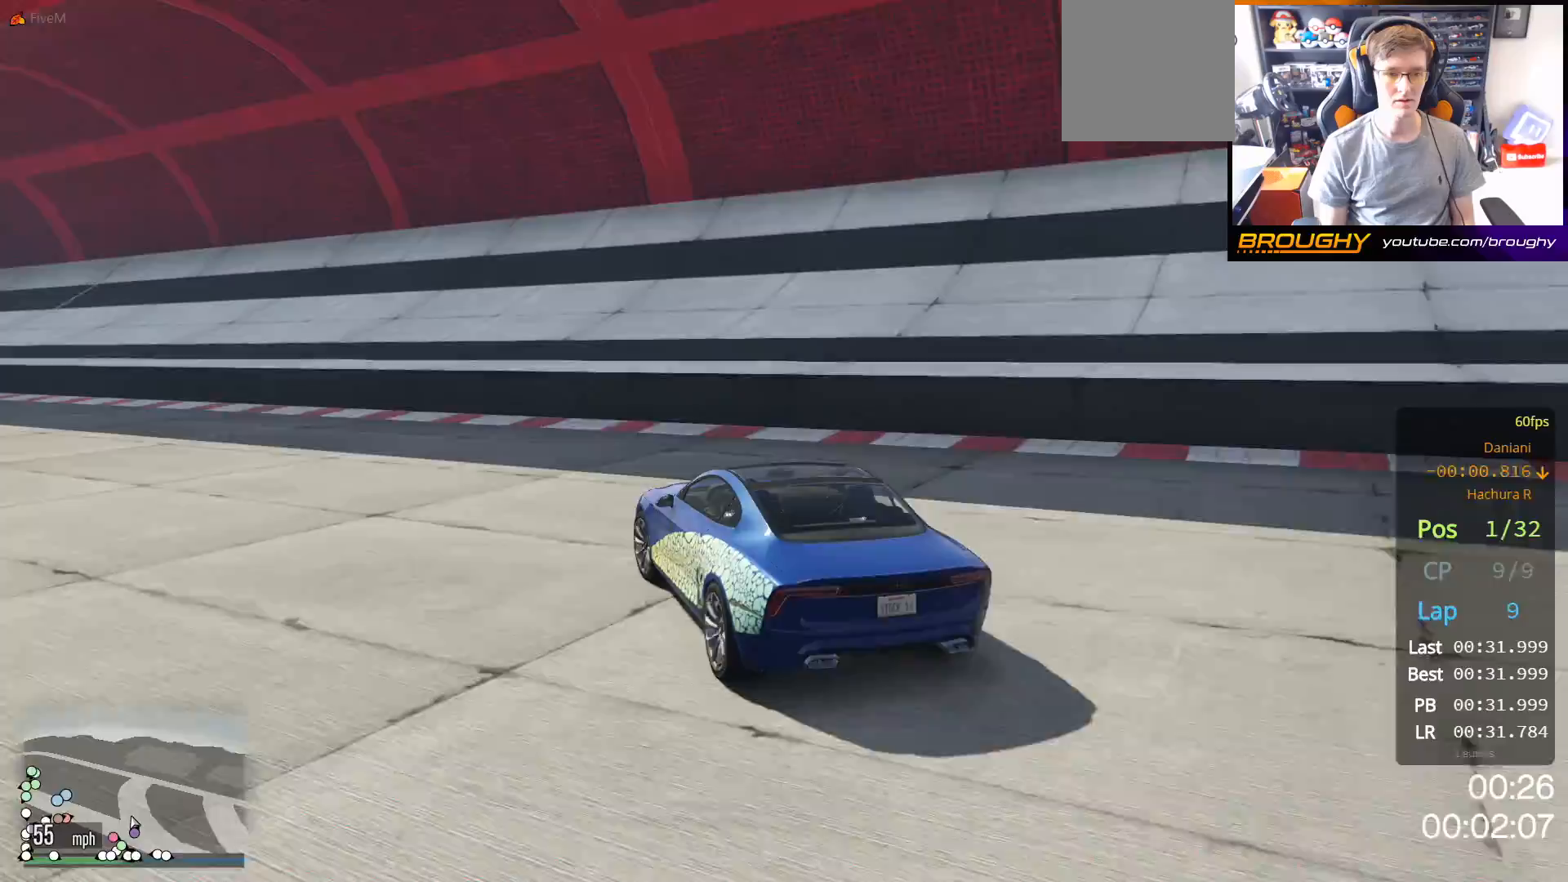
{"buttons": ["R2"], "left_stick": "up-left", "right_stick": "center", "events": []}
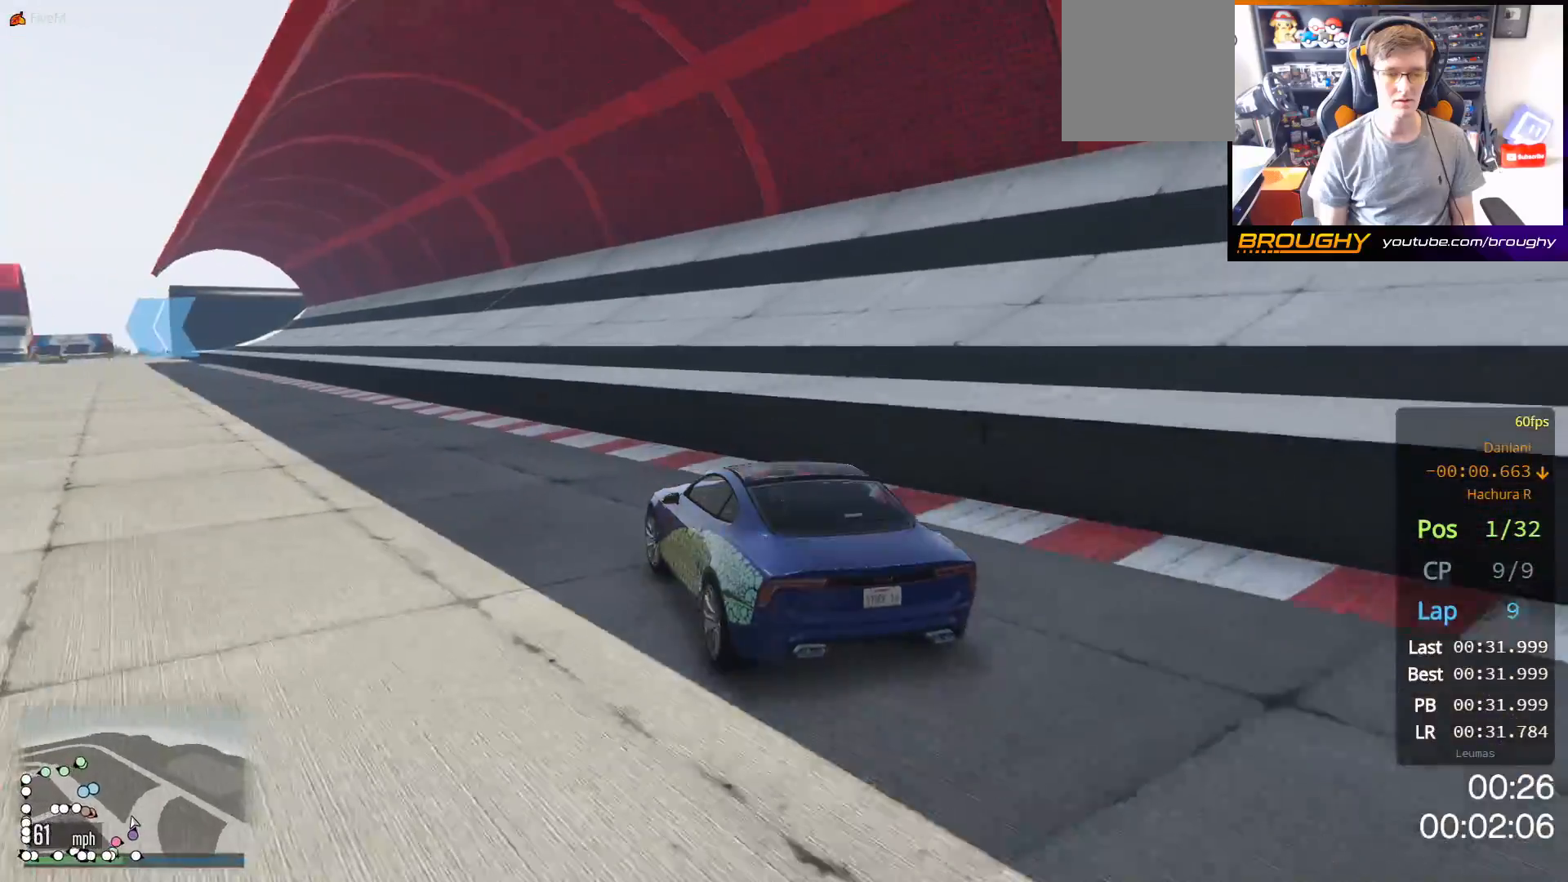
{"buttons": ["R2"], "left_stick": "center", "right_stick": "center", "events": [[317, "left_stick", "center"]]}
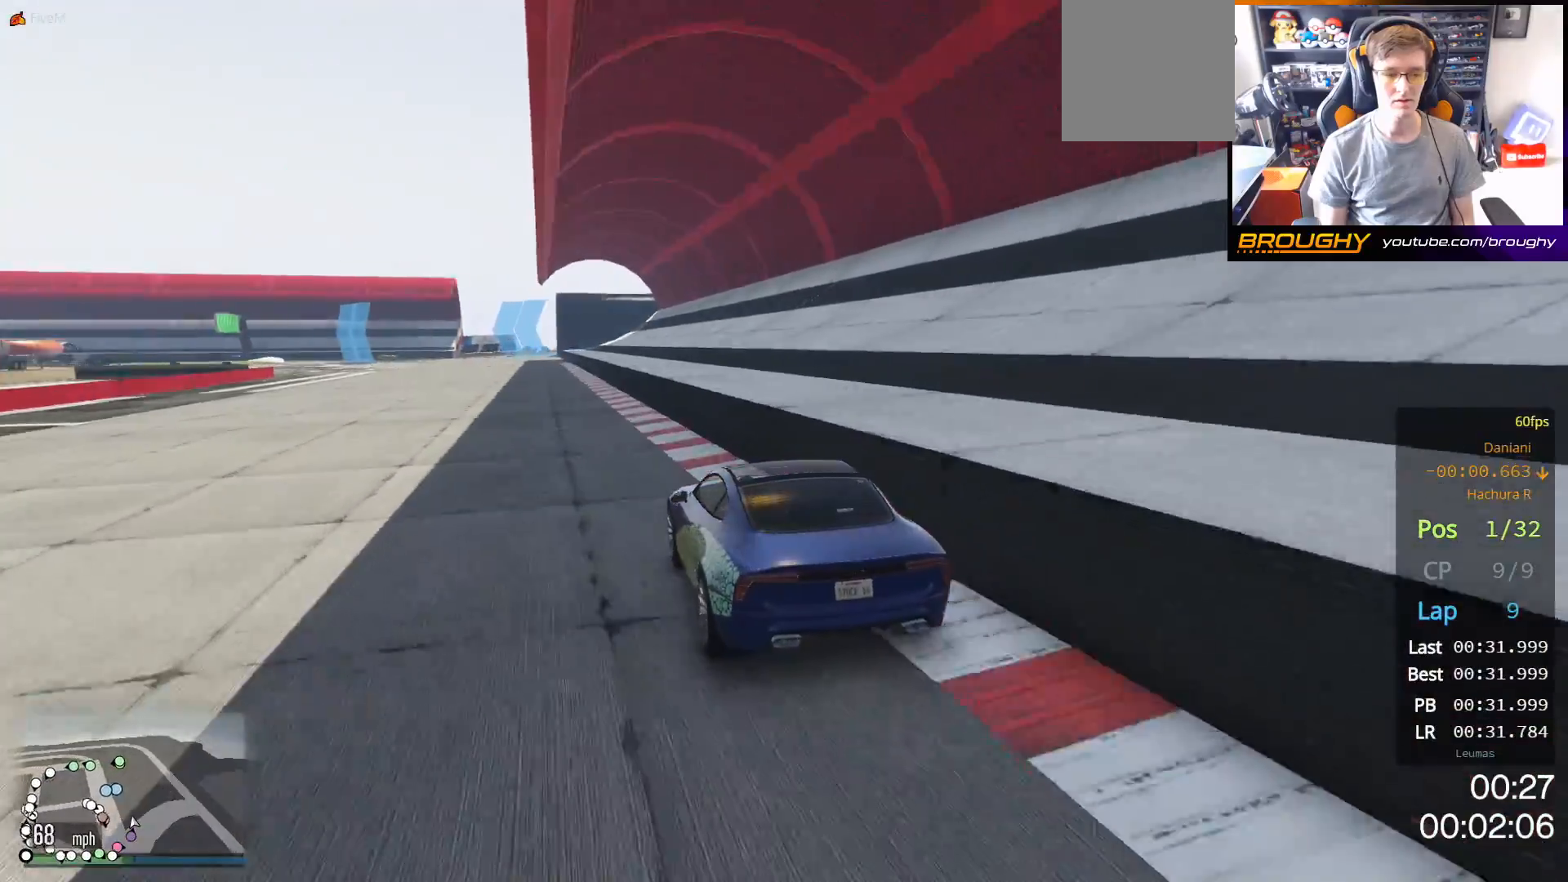
{"buttons": ["R2"], "left_stick": "center", "right_stick": "center", "events": [[117, "left_stick", "up-left"], [217, "left_stick", "center"]]}
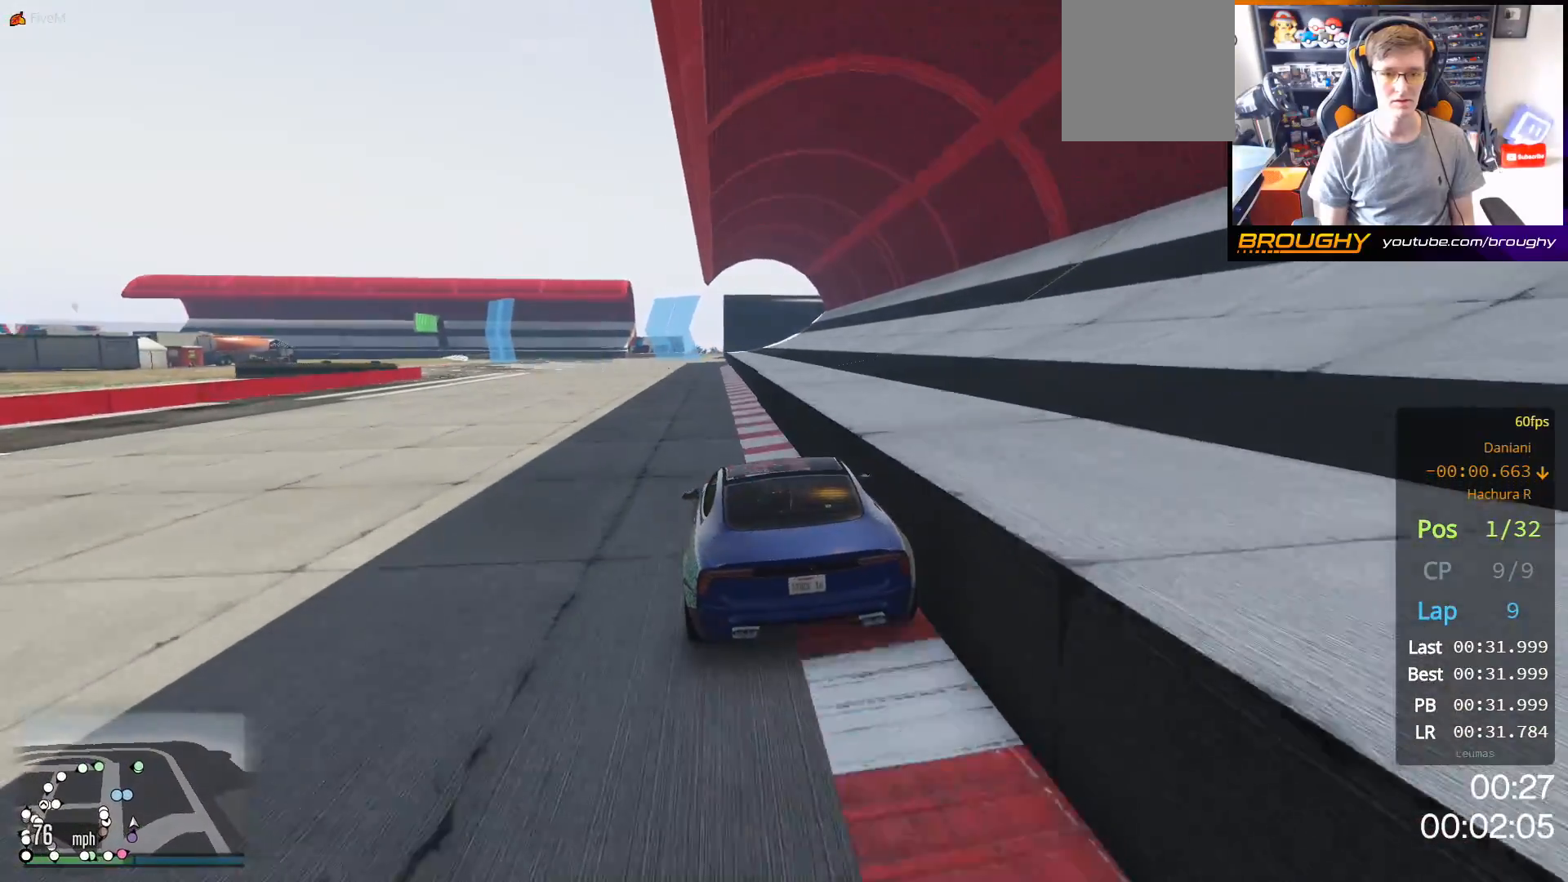
{"buttons": ["R2"], "left_stick": "center", "right_stick": "center", "events": []}
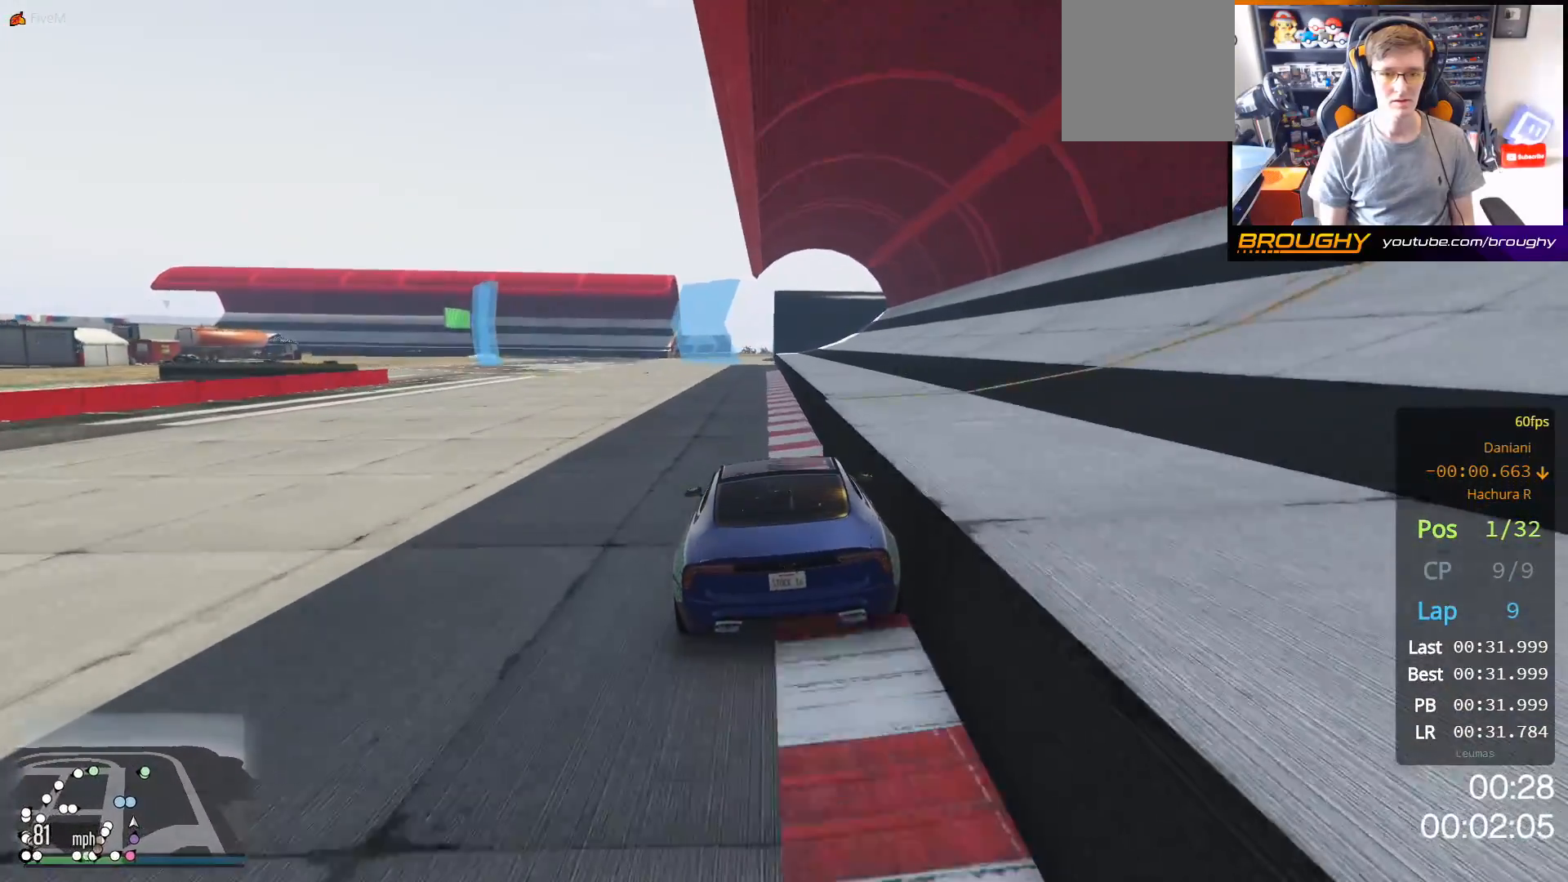
{"buttons": ["R2"], "left_stick": "center", "right_stick": "center", "events": []}
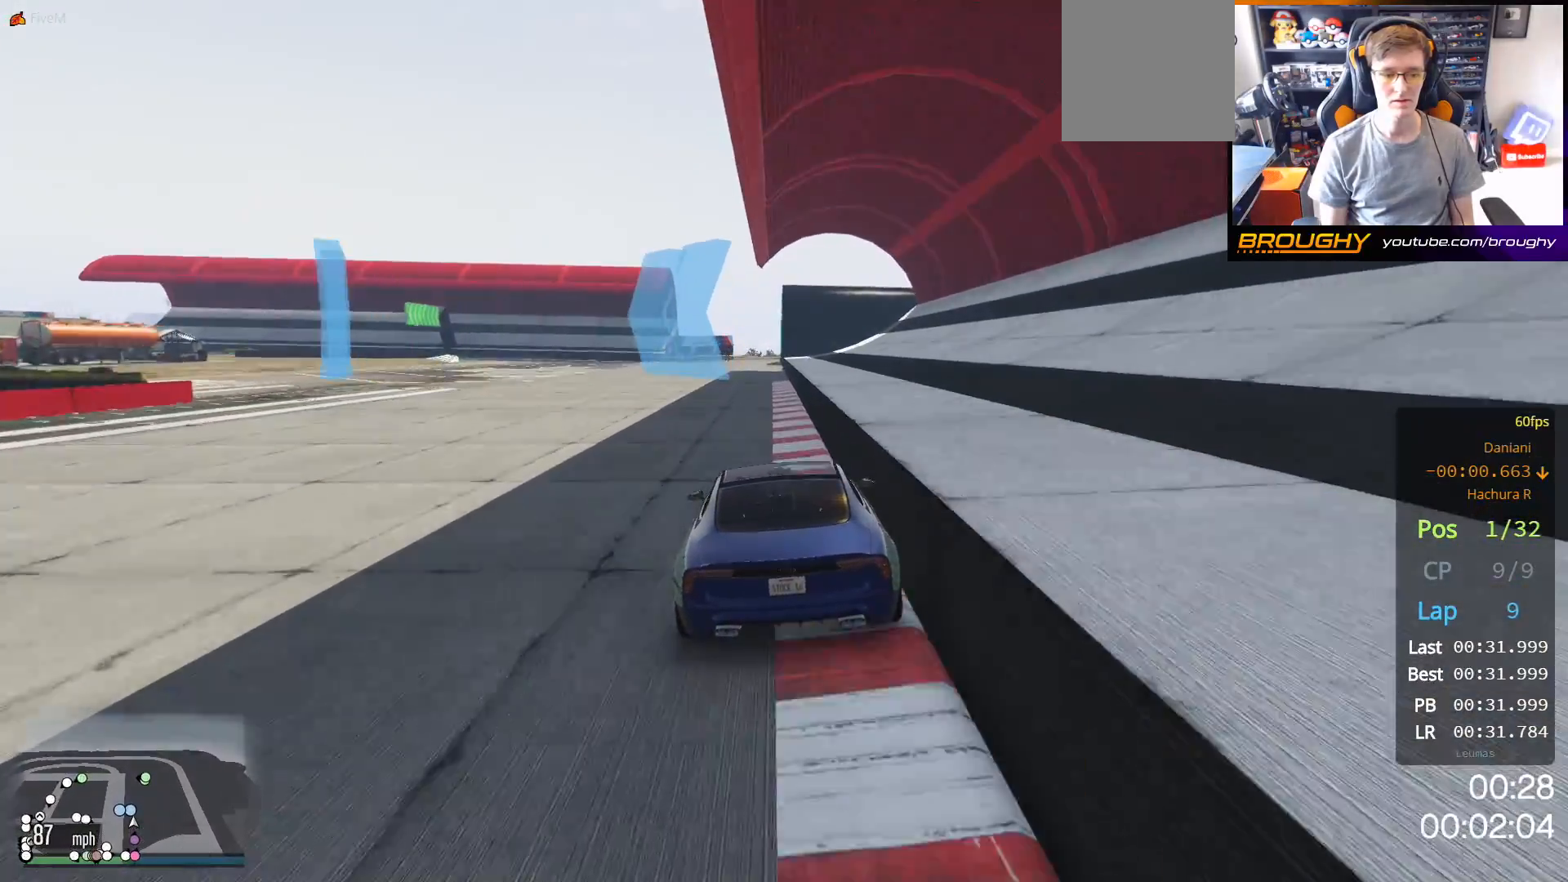
{"buttons": ["R2"], "left_stick": "center", "right_stick": "center", "events": []}
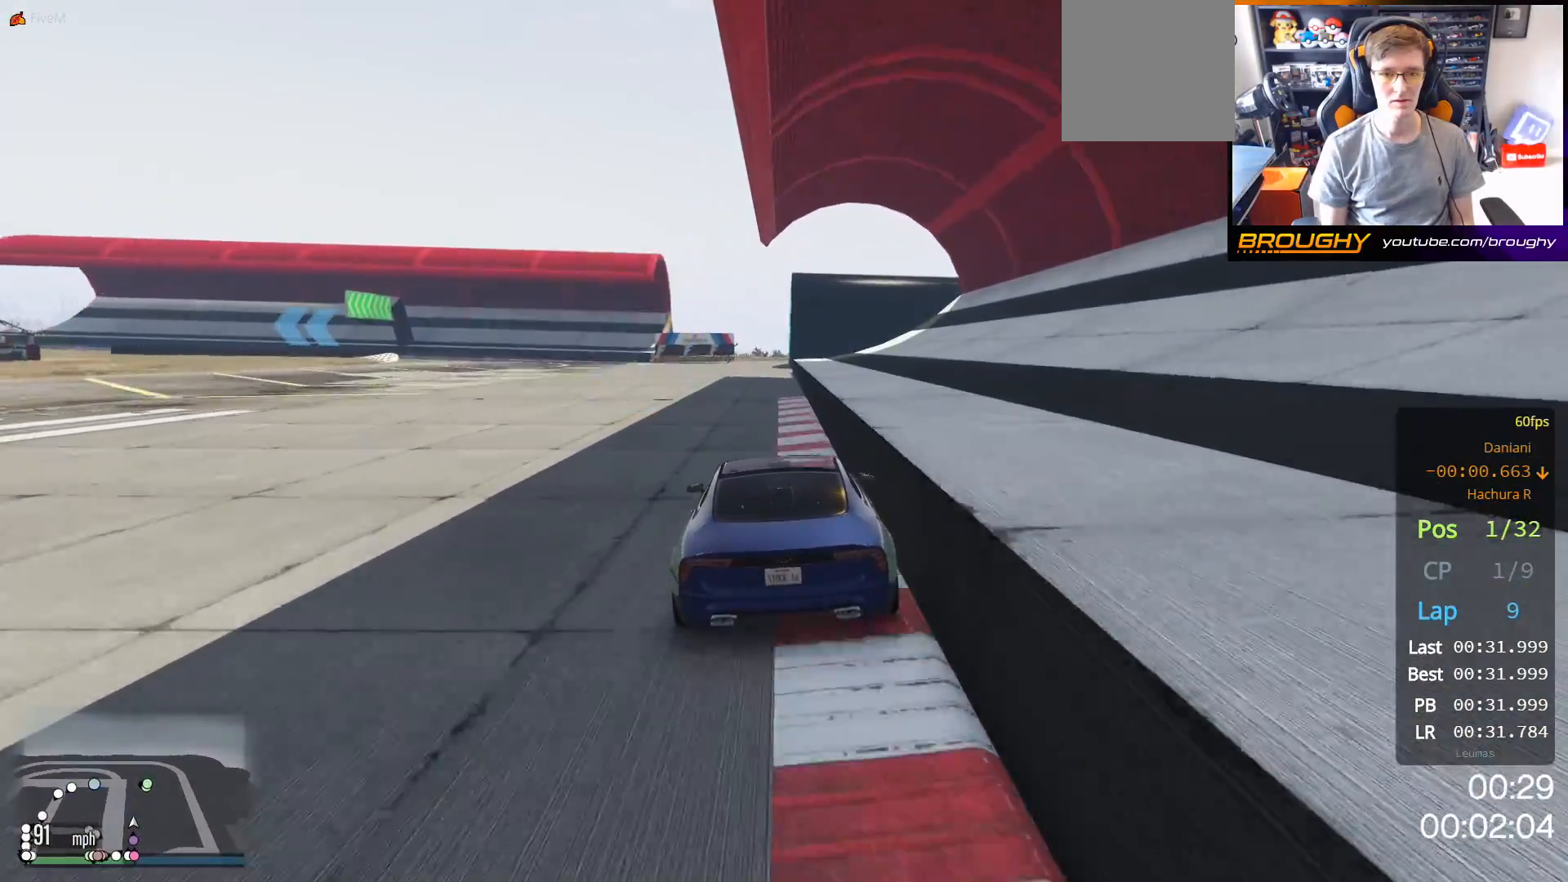
{"buttons": ["R2"], "left_stick": "up-left", "right_stick": "center", "events": [[483, "left_stick", "up-left"]]}
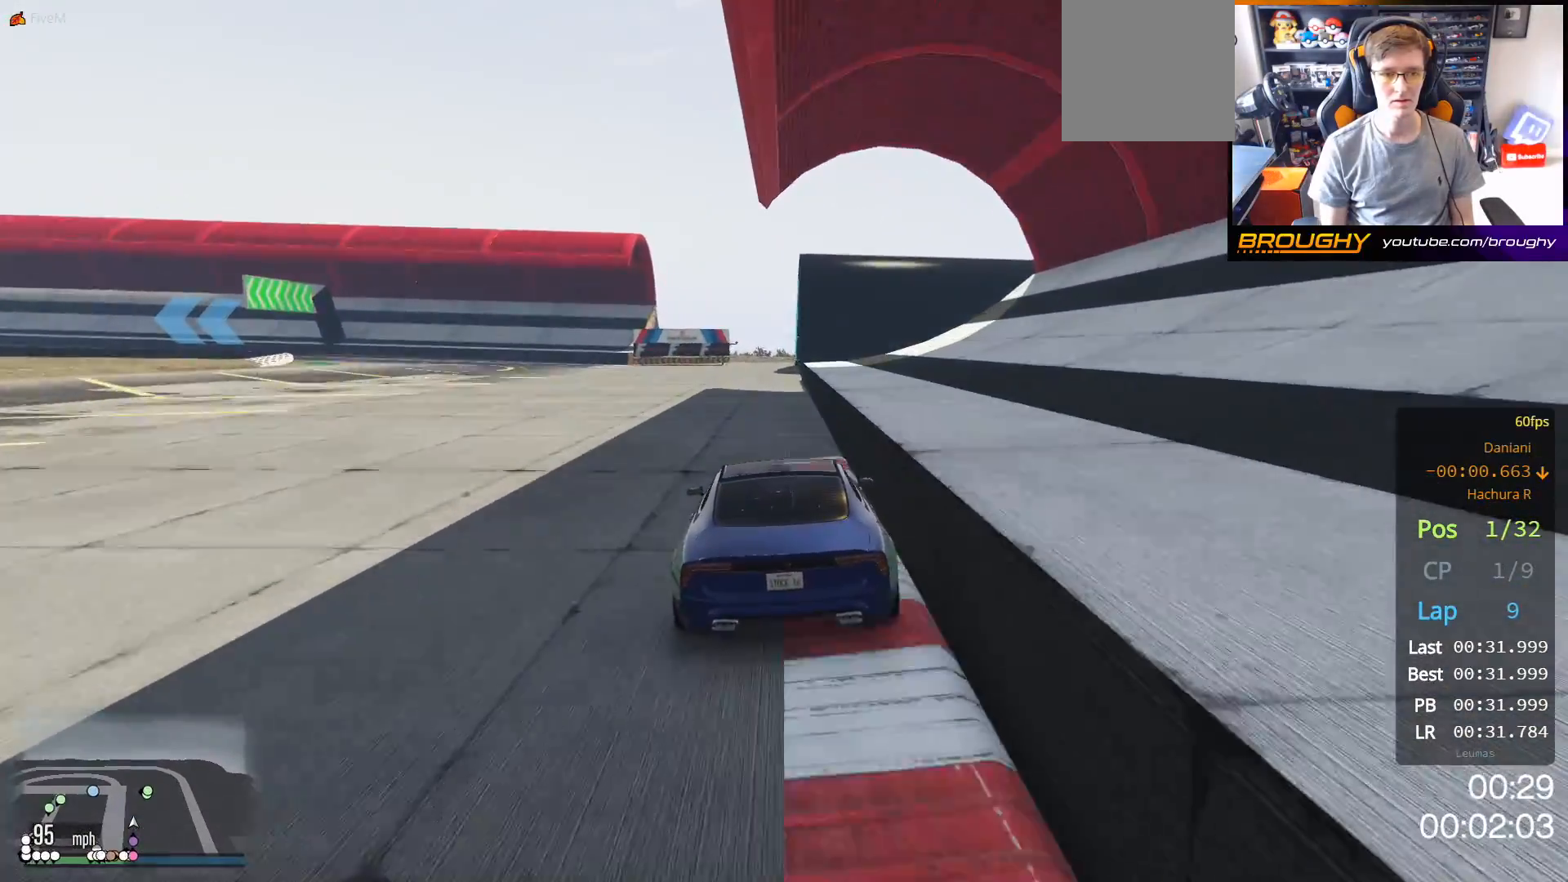
{"buttons": ["R2"], "left_stick": "up-left", "right_stick": "center", "events": [[133, "left_stick", "center"], [217, "left_stick", "up-left"], [400, "left_stick", "center"], [467, "left_stick", "up-left"]]}
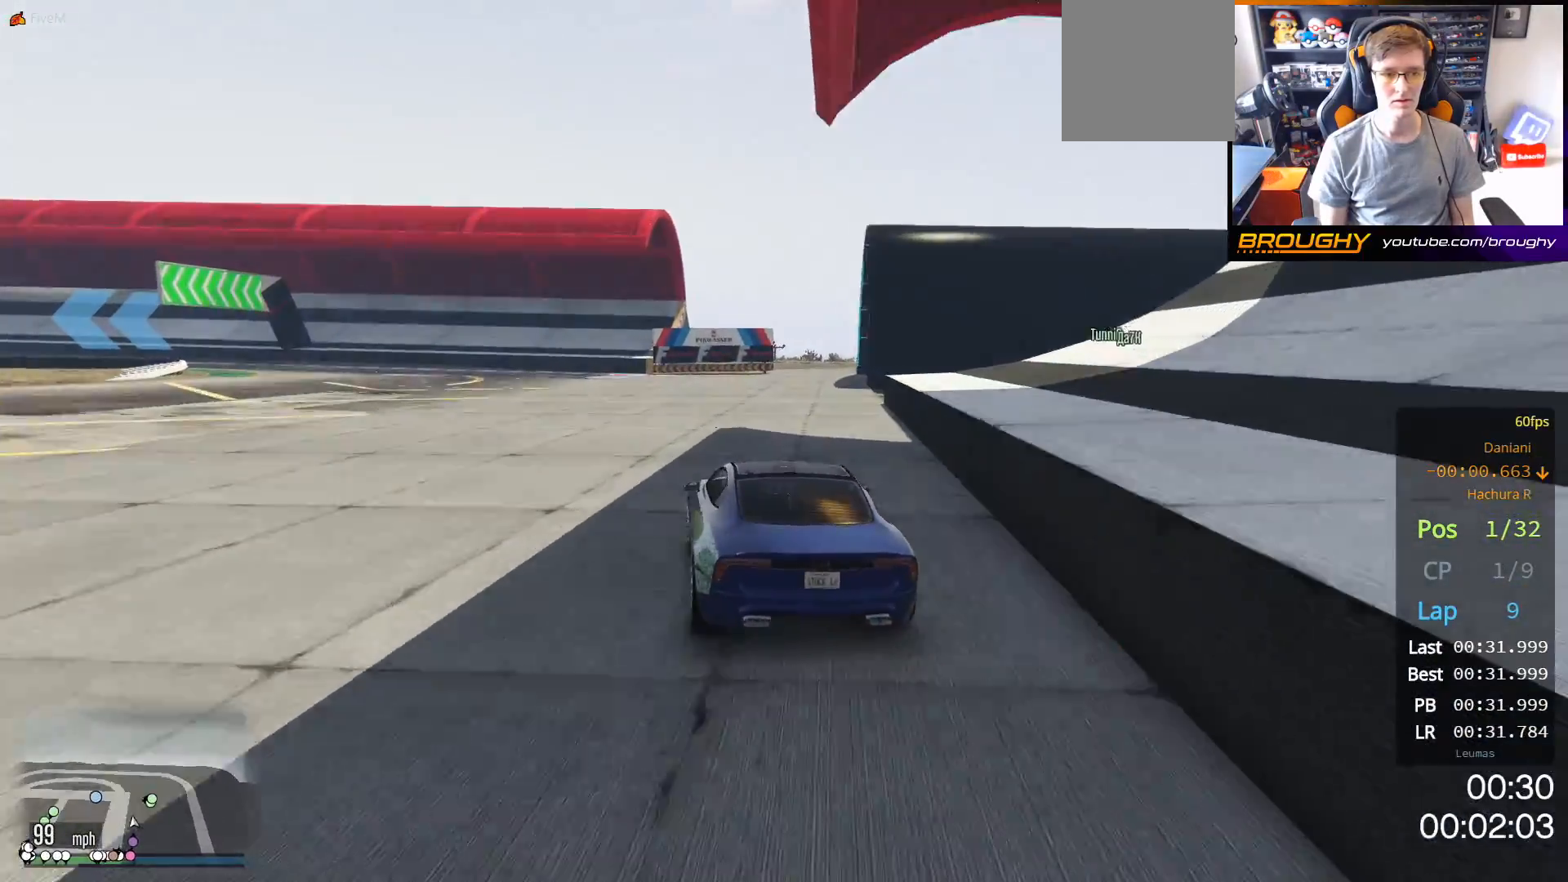
{"buttons": ["R2"], "left_stick": "up-left", "right_stick": "center", "events": []}
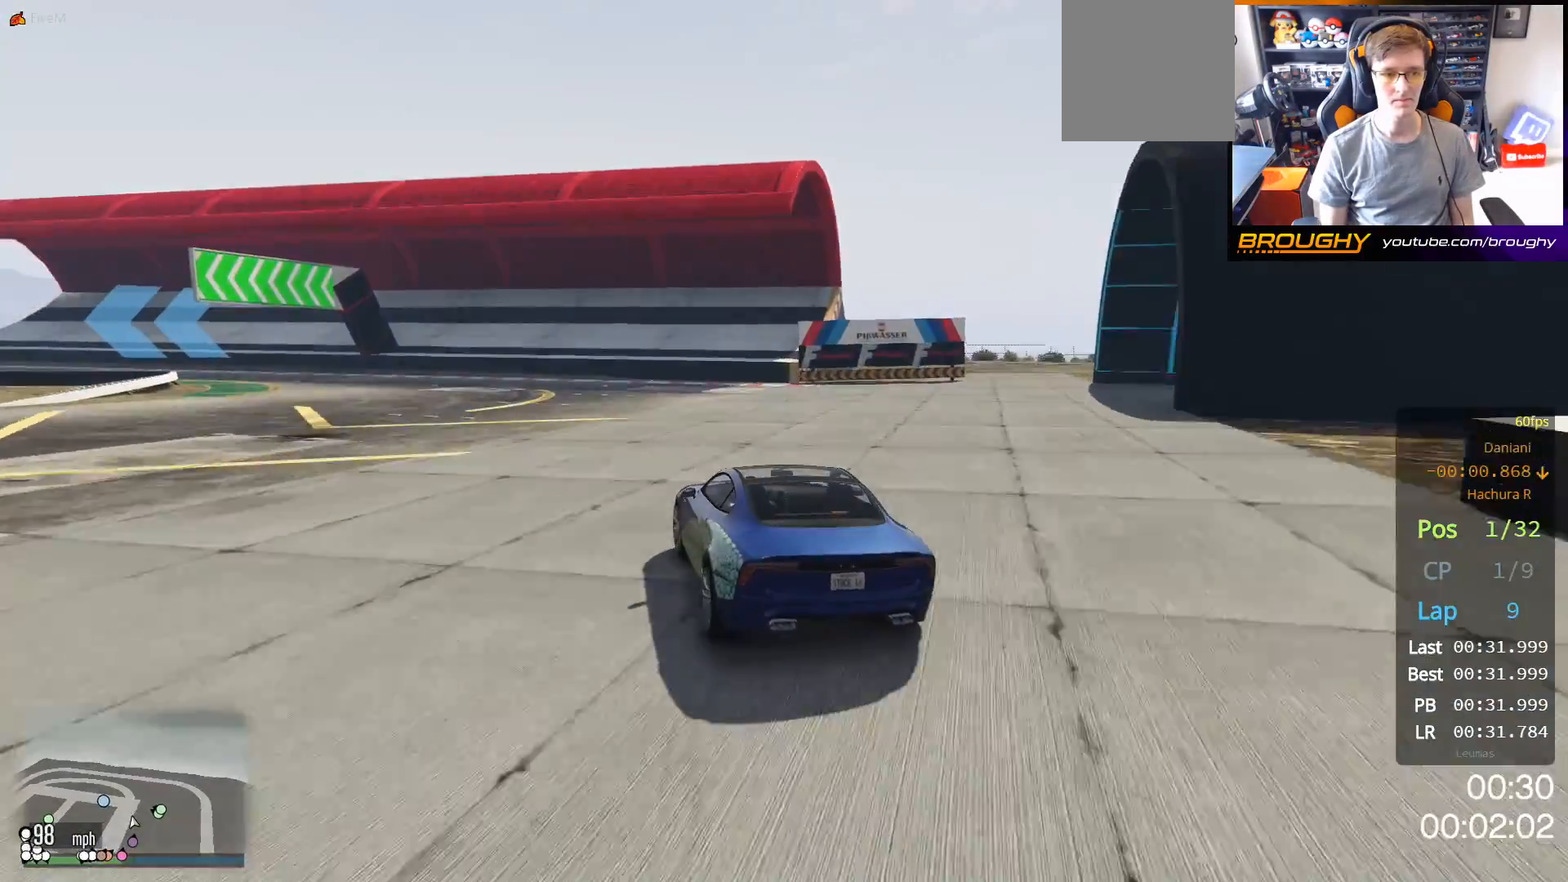
{"buttons": [], "left_stick": "up-left", "right_stick": "center", "events": [[50, "R2", "up"]]}
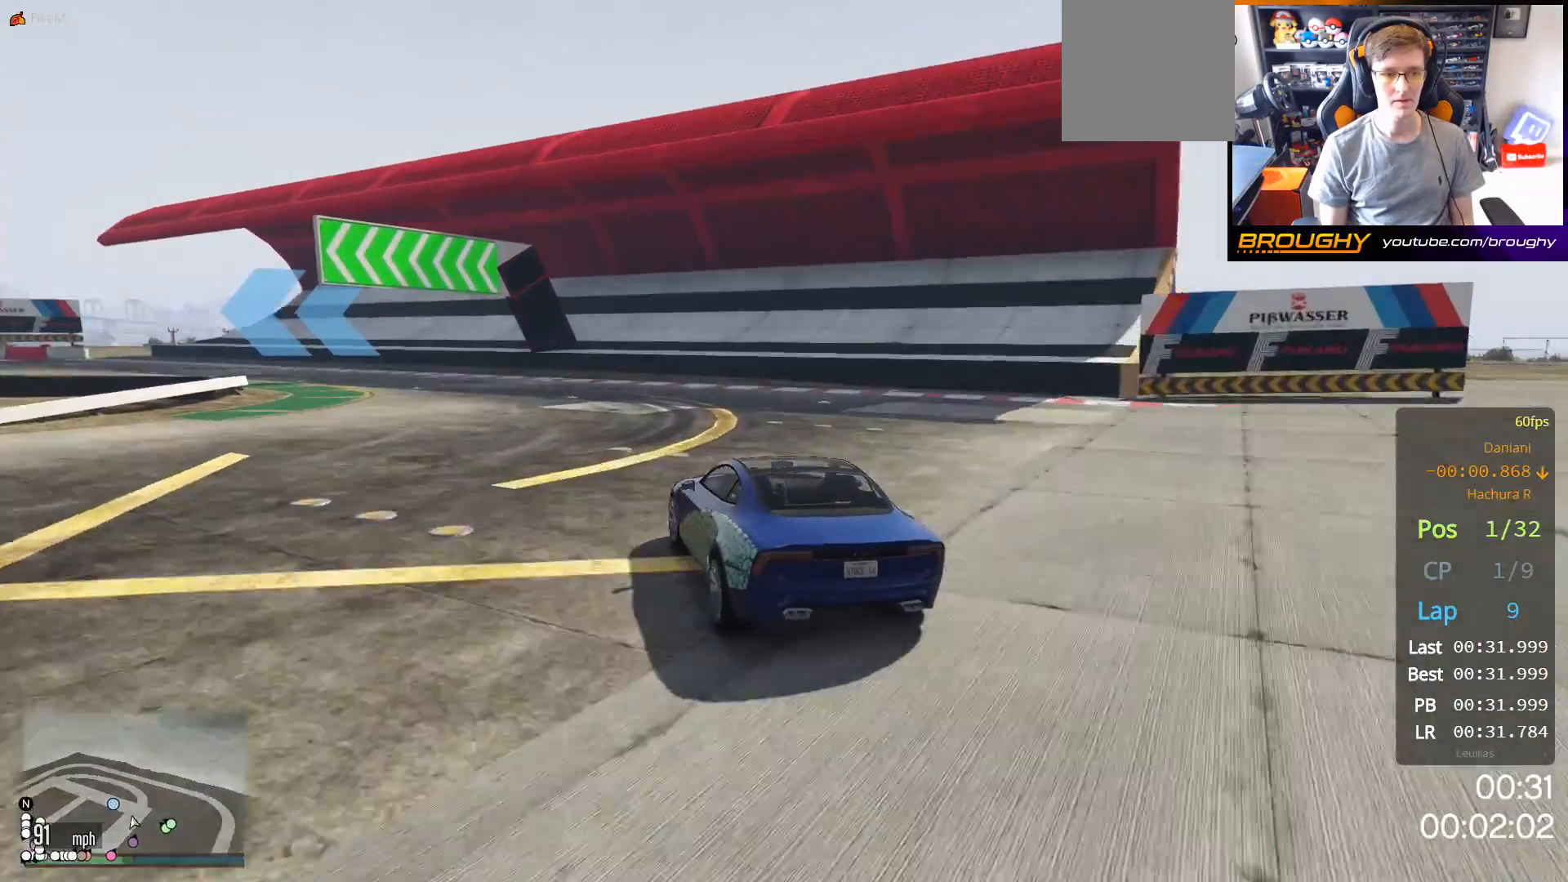
{"buttons": [], "left_stick": "up-left", "right_stick": "center", "events": []}
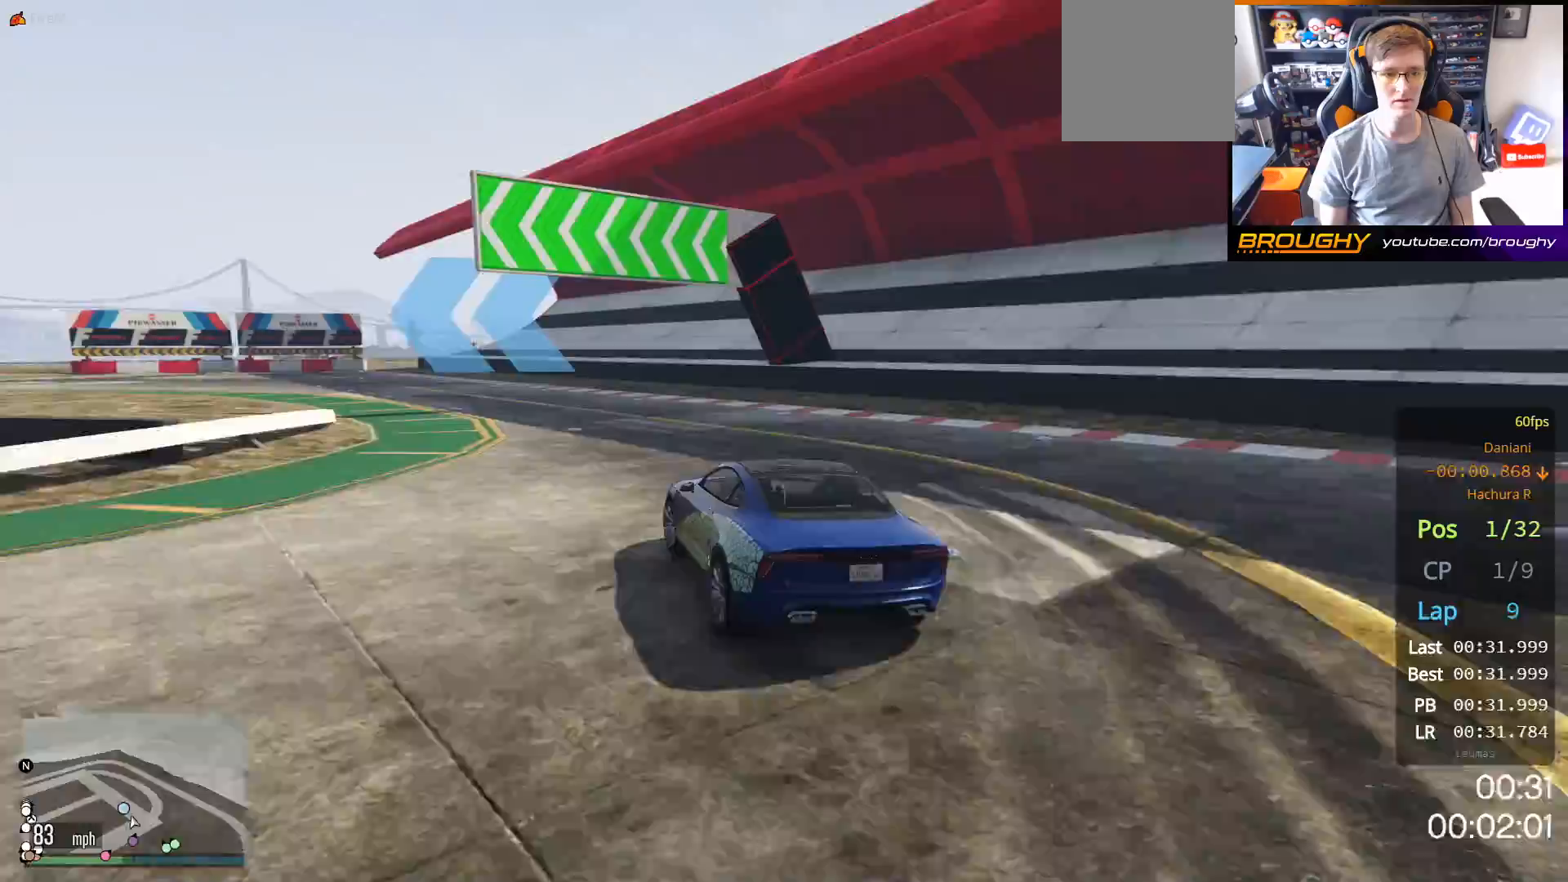
{"buttons": ["R2"], "left_stick": "up-left", "right_stick": "center", "events": [[133, "R2", "down"]]}
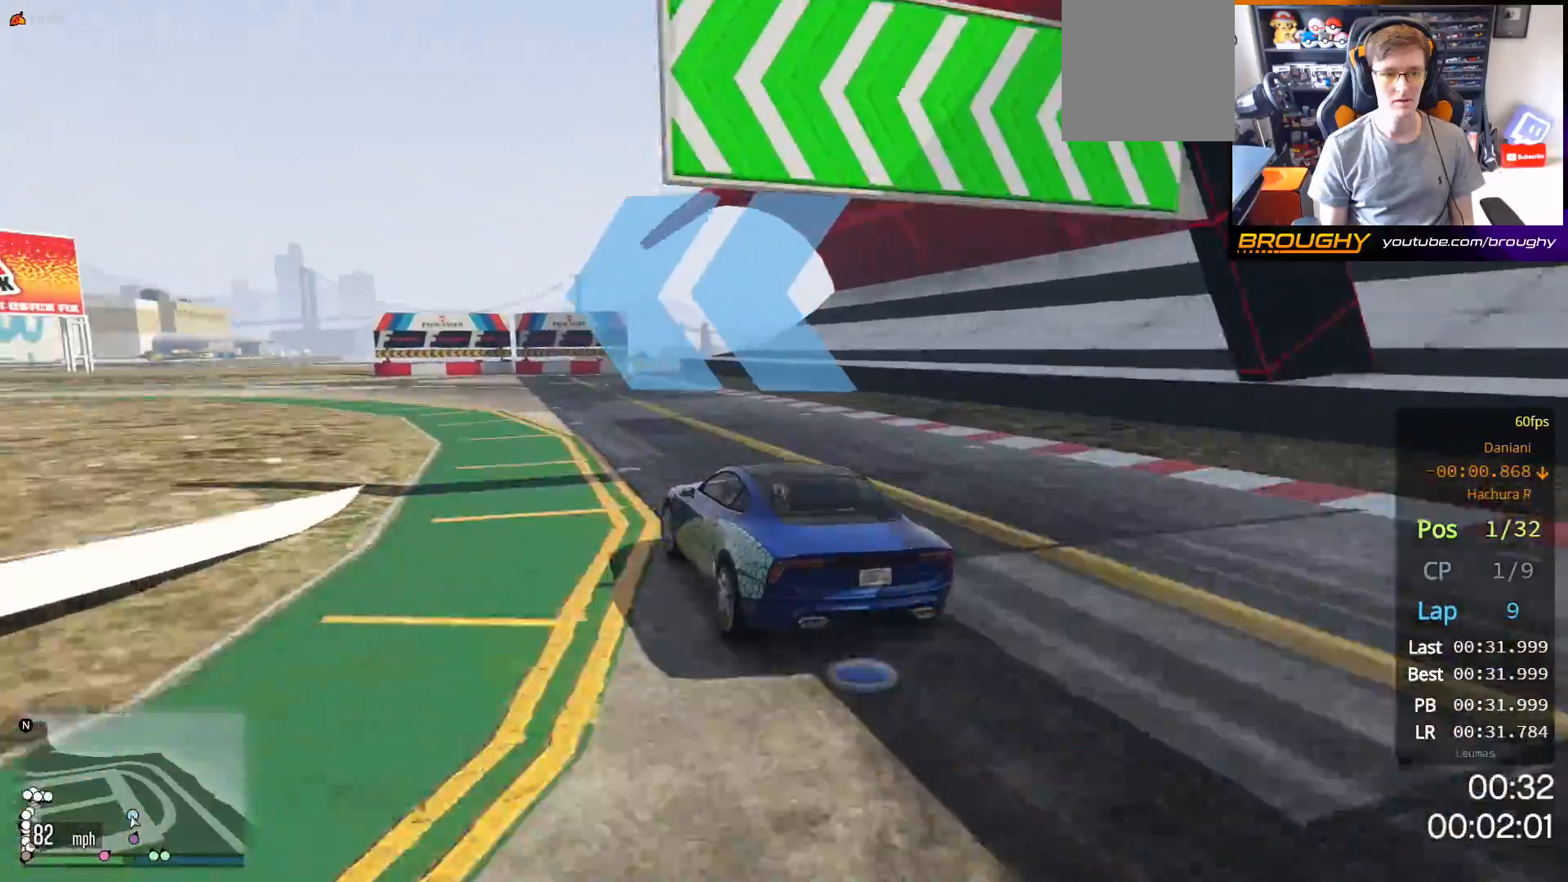
{"buttons": ["R2"], "left_stick": "up-left", "right_stick": "center", "events": []}
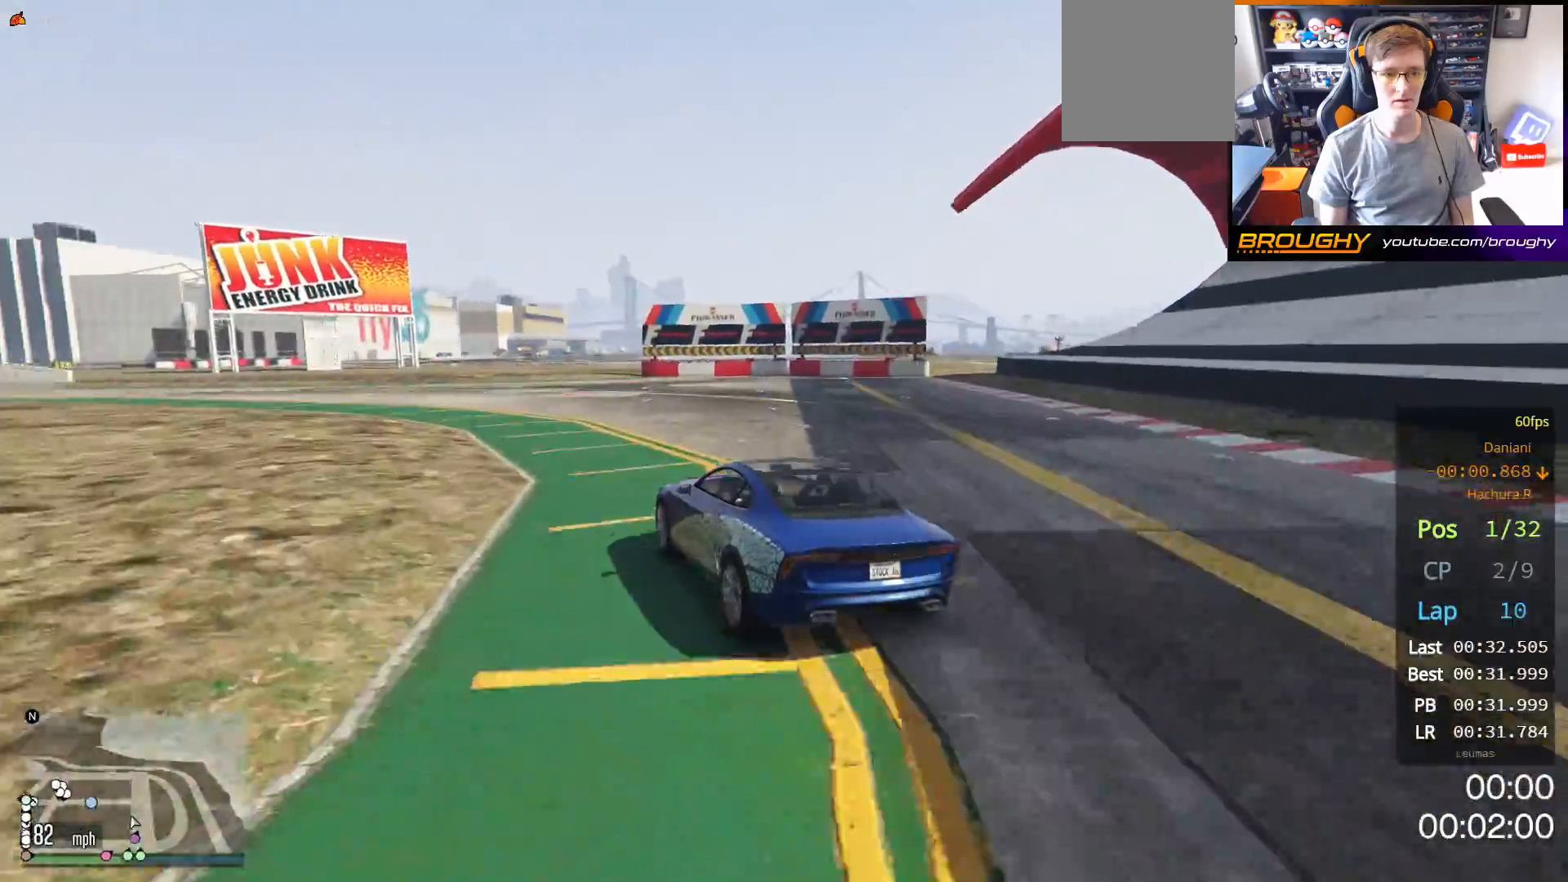
{"buttons": ["R2"], "left_stick": "up-left", "right_stick": "center", "events": []}
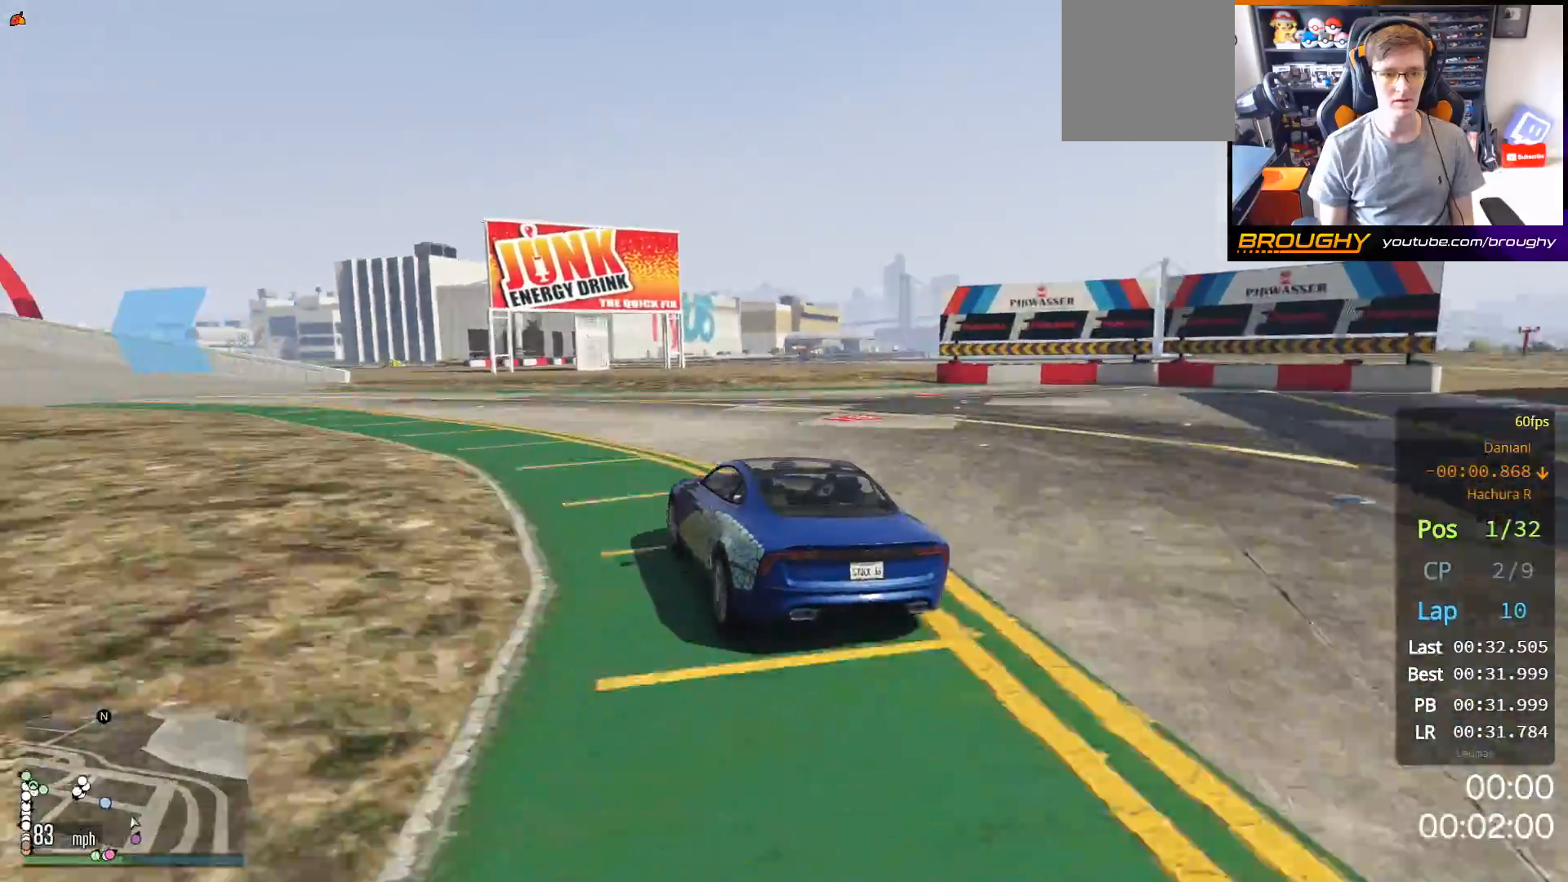
{"buttons": ["R2"], "left_stick": "up-left", "right_stick": "center", "events": []}
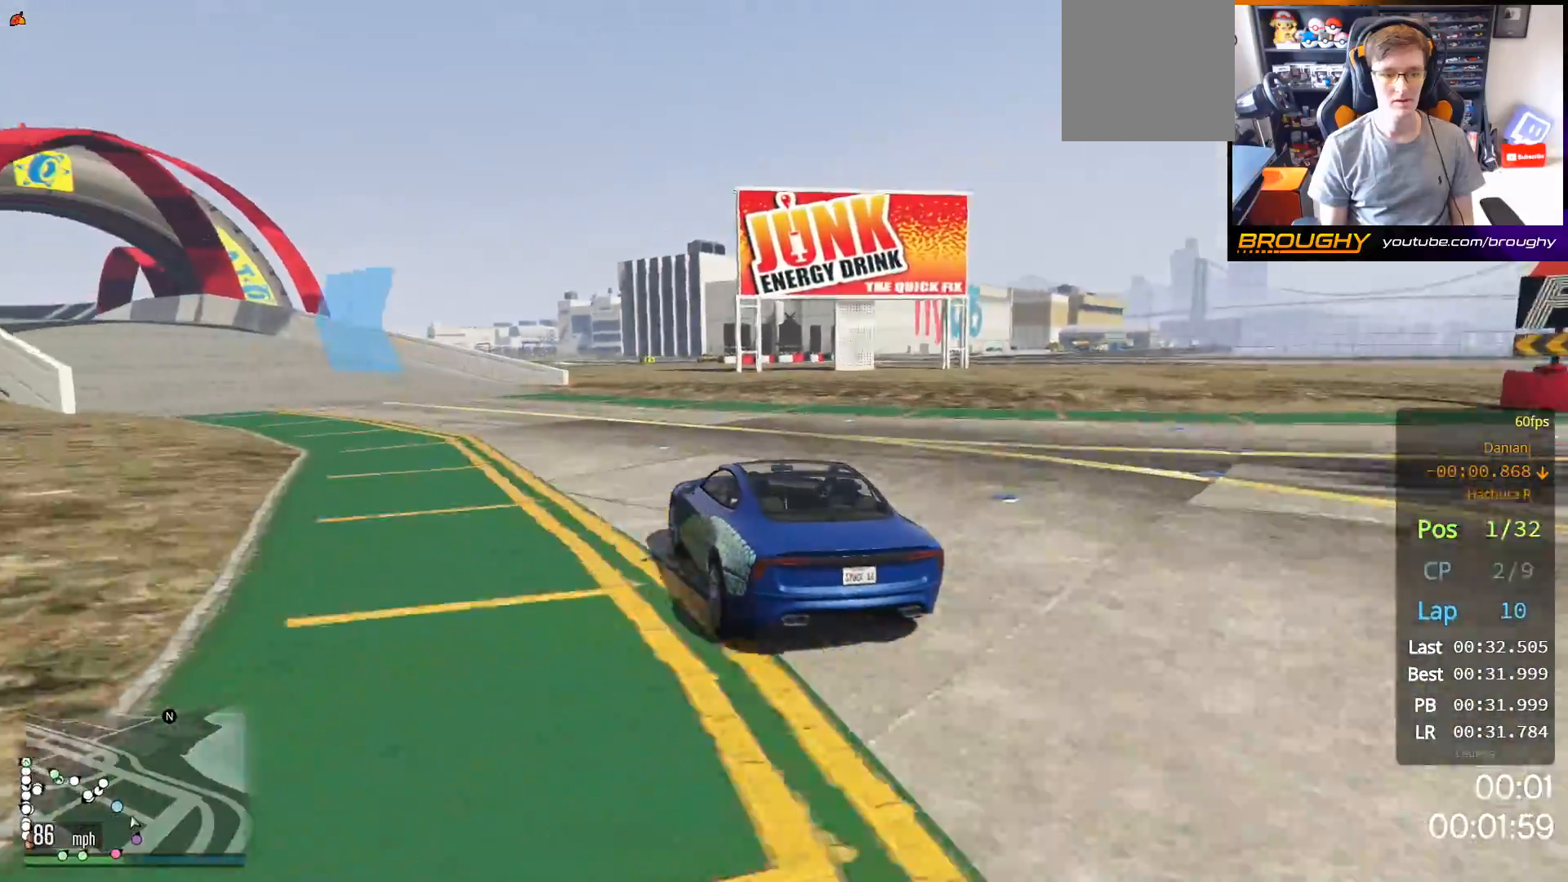
{"buttons": ["R2"], "left_stick": "up-left", "right_stick": "center", "events": []}
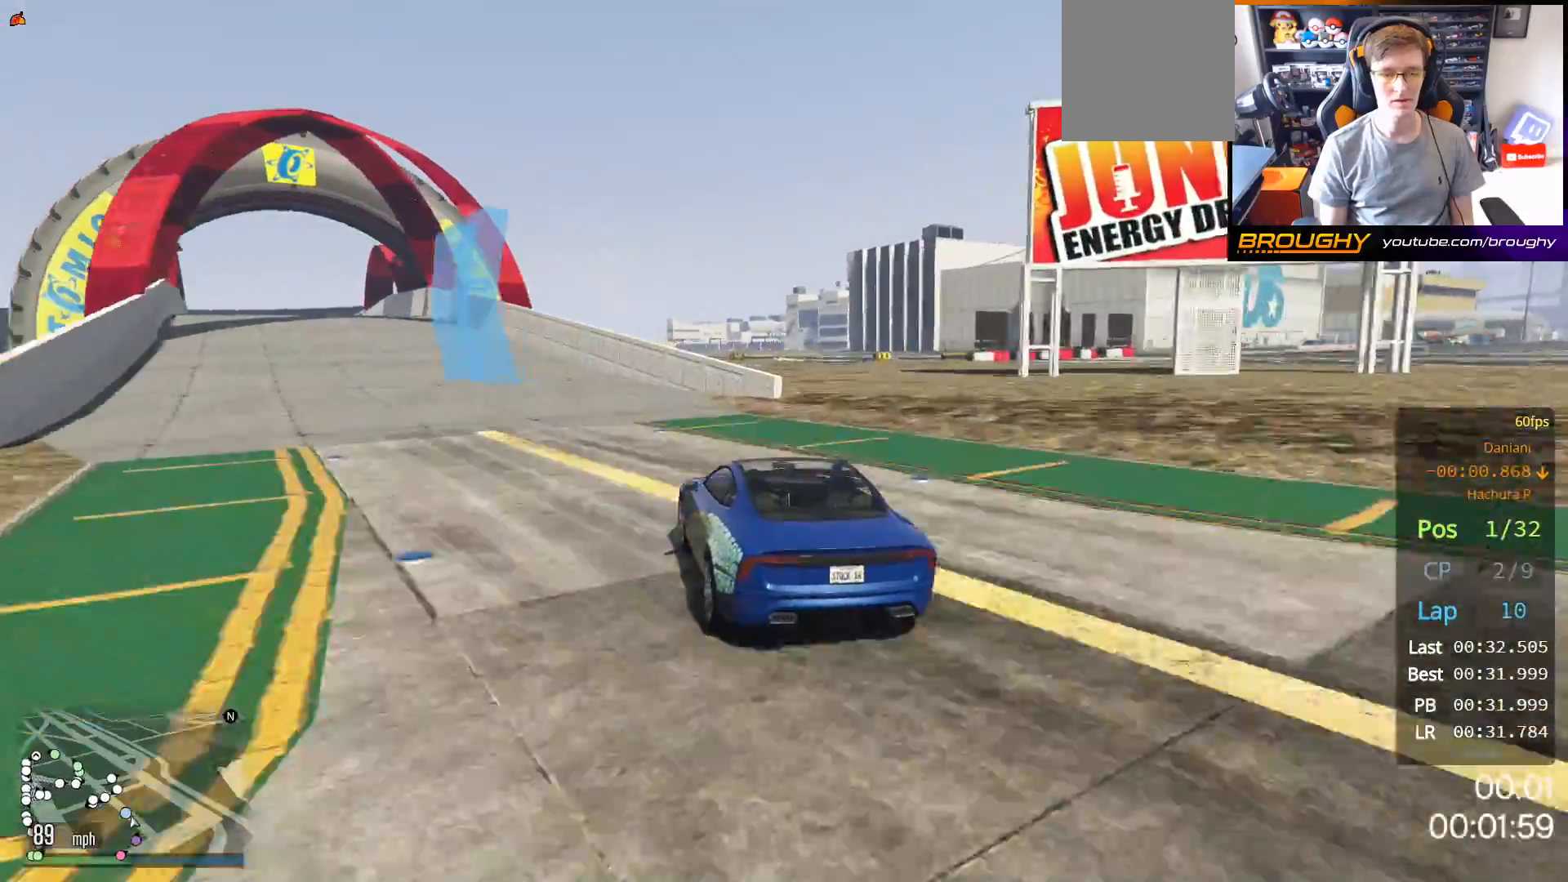
{"buttons": ["R2"], "left_stick": "up-left", "right_stick": "center", "events": []}
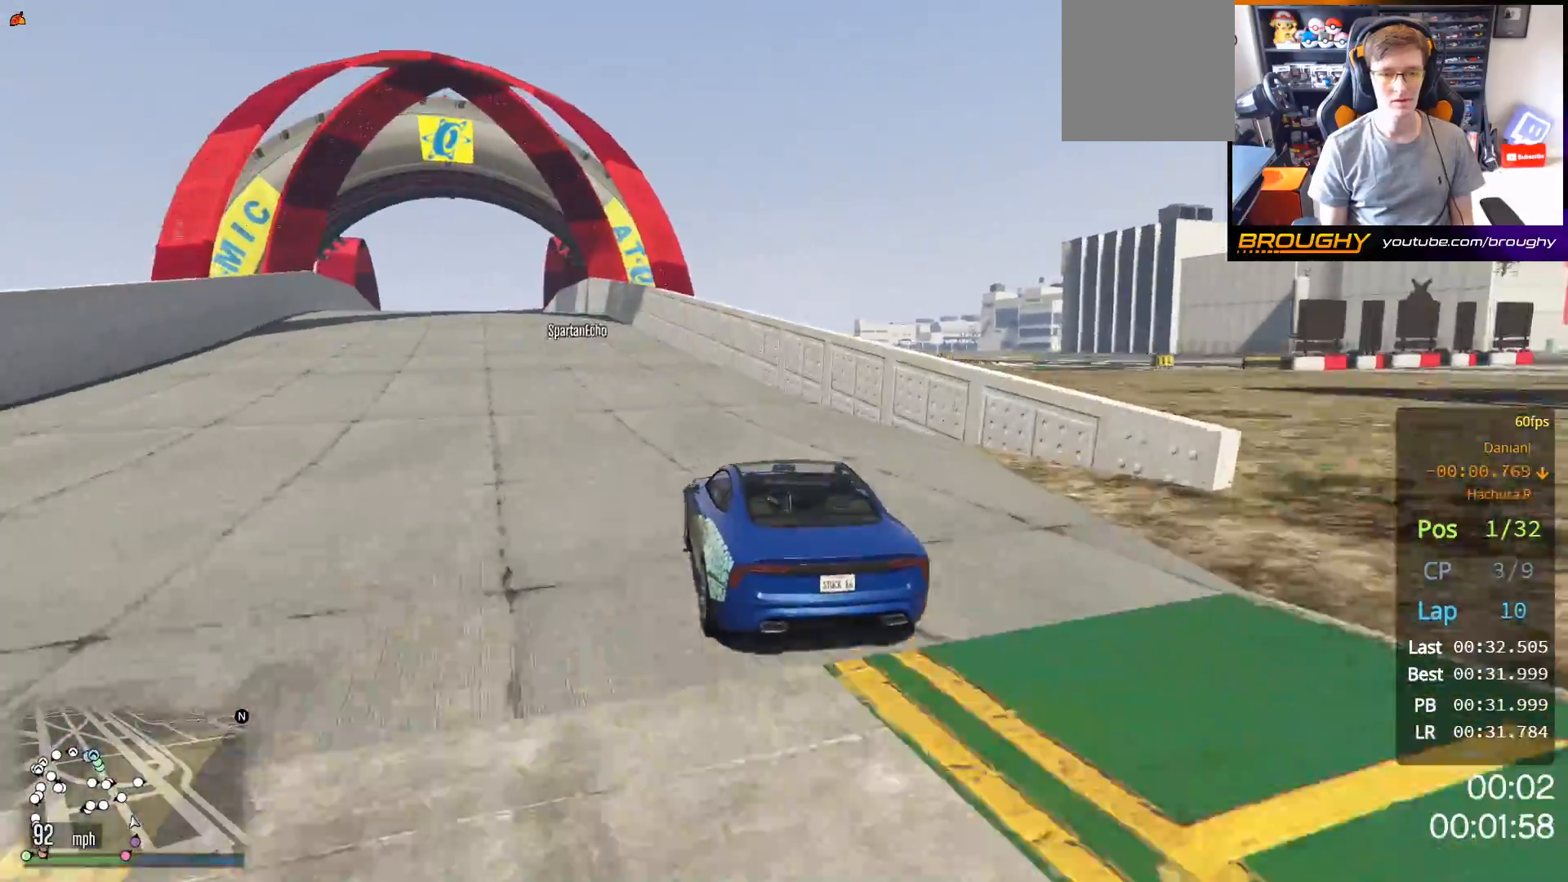
{"buttons": ["R2"], "left_stick": "up-left", "right_stick": "center", "events": [[17, "left_stick", "center"], [67, "left_stick", "up-left"], [250, "left_stick", "center"], [400, "left_stick", "up-left"]]}